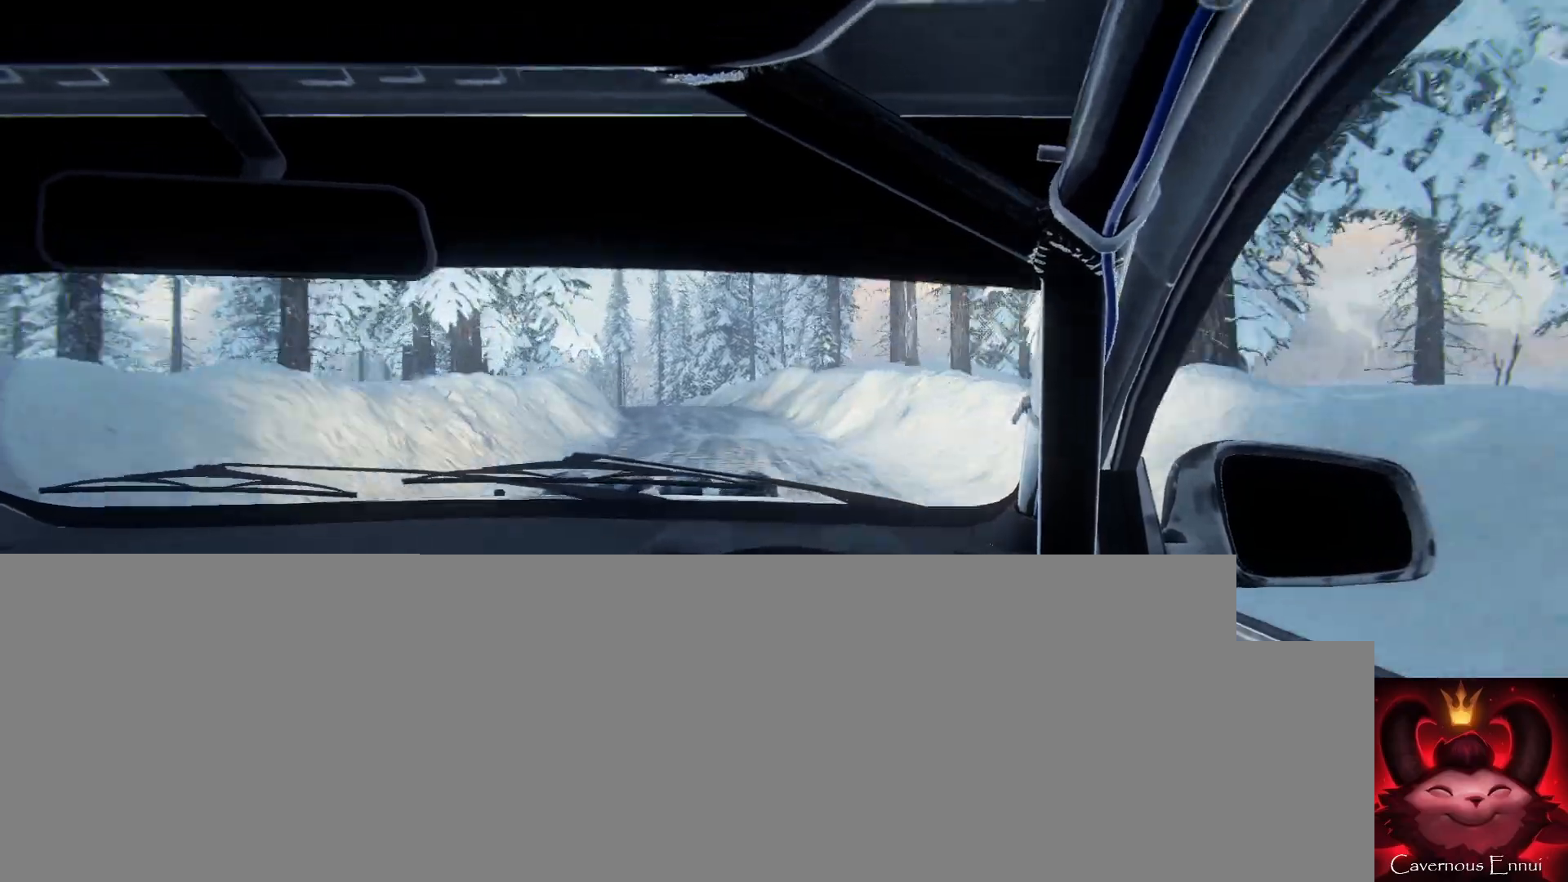
Gameplay with a controller (Xbox layout); each line is a JSON object with the inputs held at the frame after it. "events" lists button and stick changes between this image and that frame as [ms after this image, input, new state], when the widget could be followed in between.
{"buttons": [], "left_stick": "left", "right_stick": "center", "events": [[167, "left_stick", "center"], [233, "L2", "down"], [233, "left_stick", "left"], [467, "L2", "up"], [467, "right_stick", "center"]]}
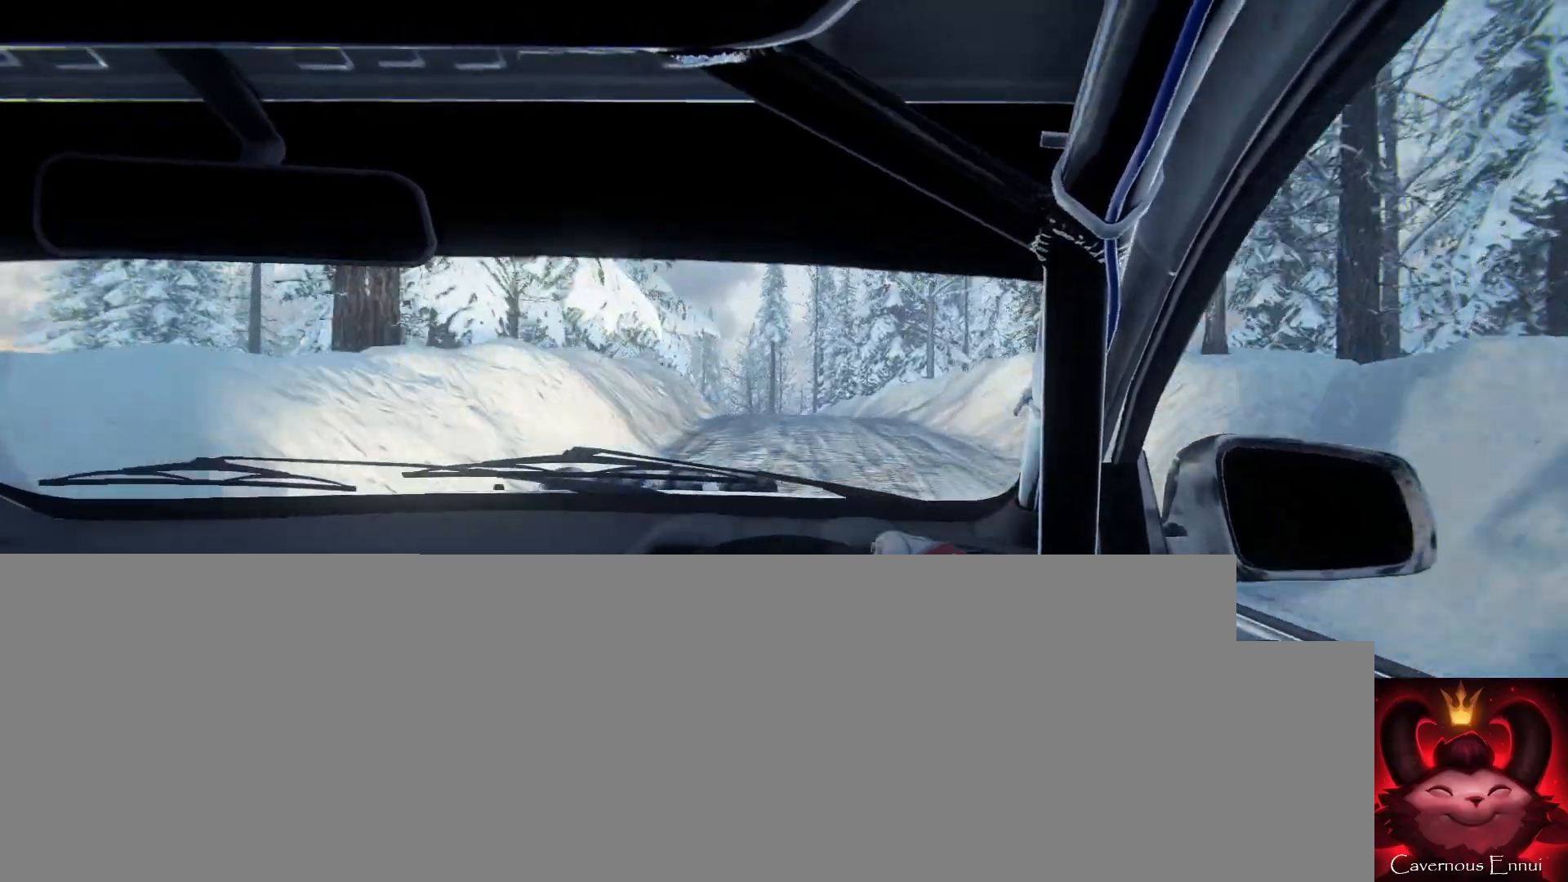
{"buttons": [], "left_stick": "center", "right_stick": "up-right", "events": [[33, "left_stick", "center"], [167, "right_stick", "up-right"], [233, "left_stick", "right"], [267, "right_stick", "center"], [433, "left_stick", "center"], [433, "right_stick", "up-right"]]}
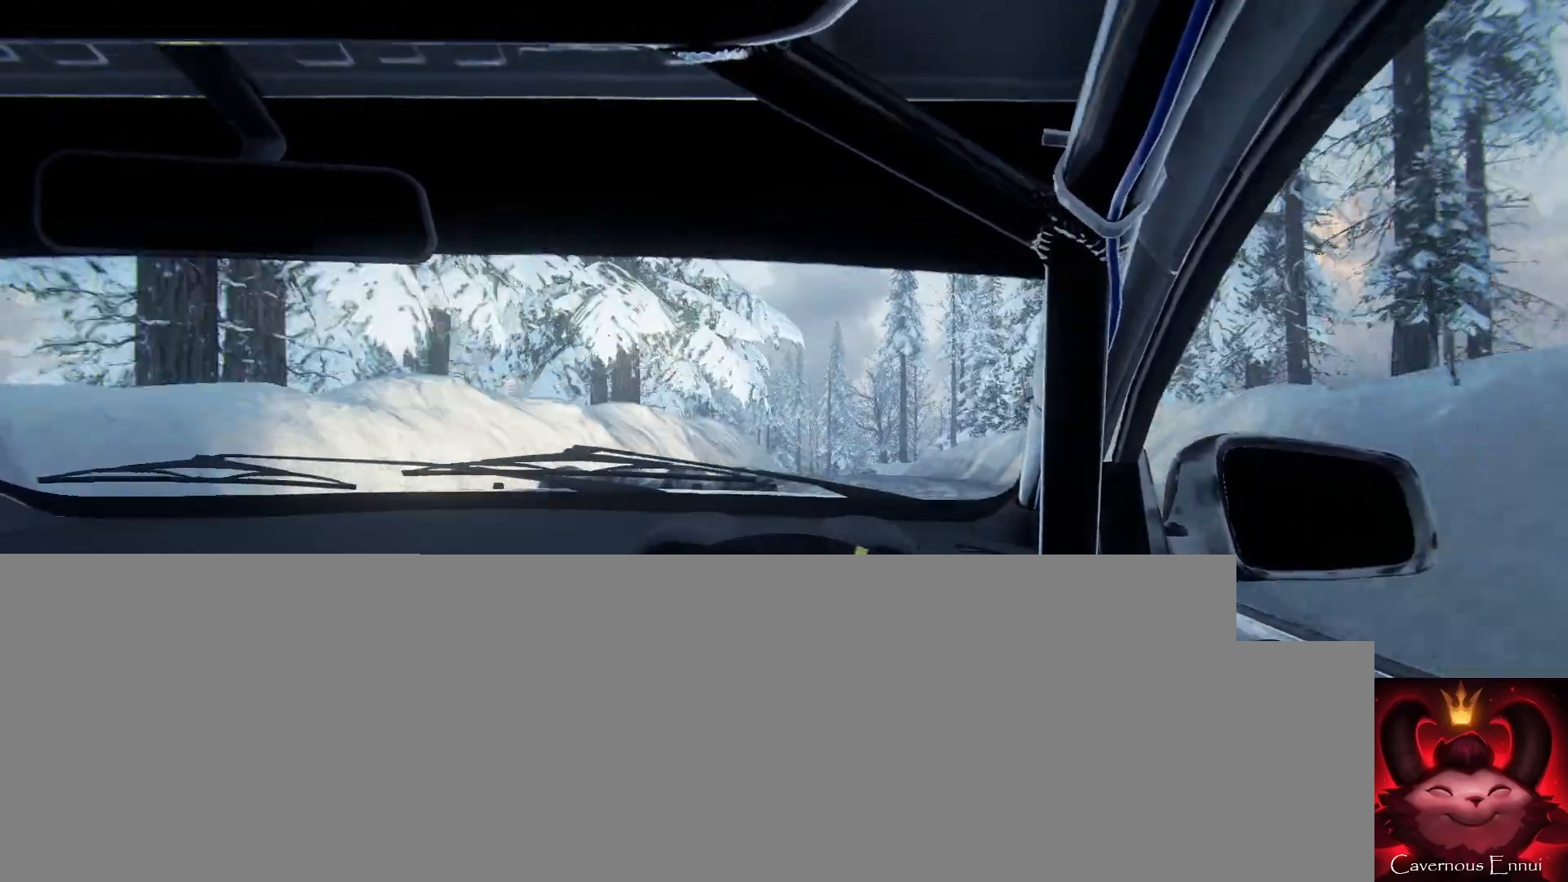
{"buttons": [], "left_stick": "left", "right_stick": "center", "events": [[33, "left_stick", "left"], [133, "right_stick", "center"]]}
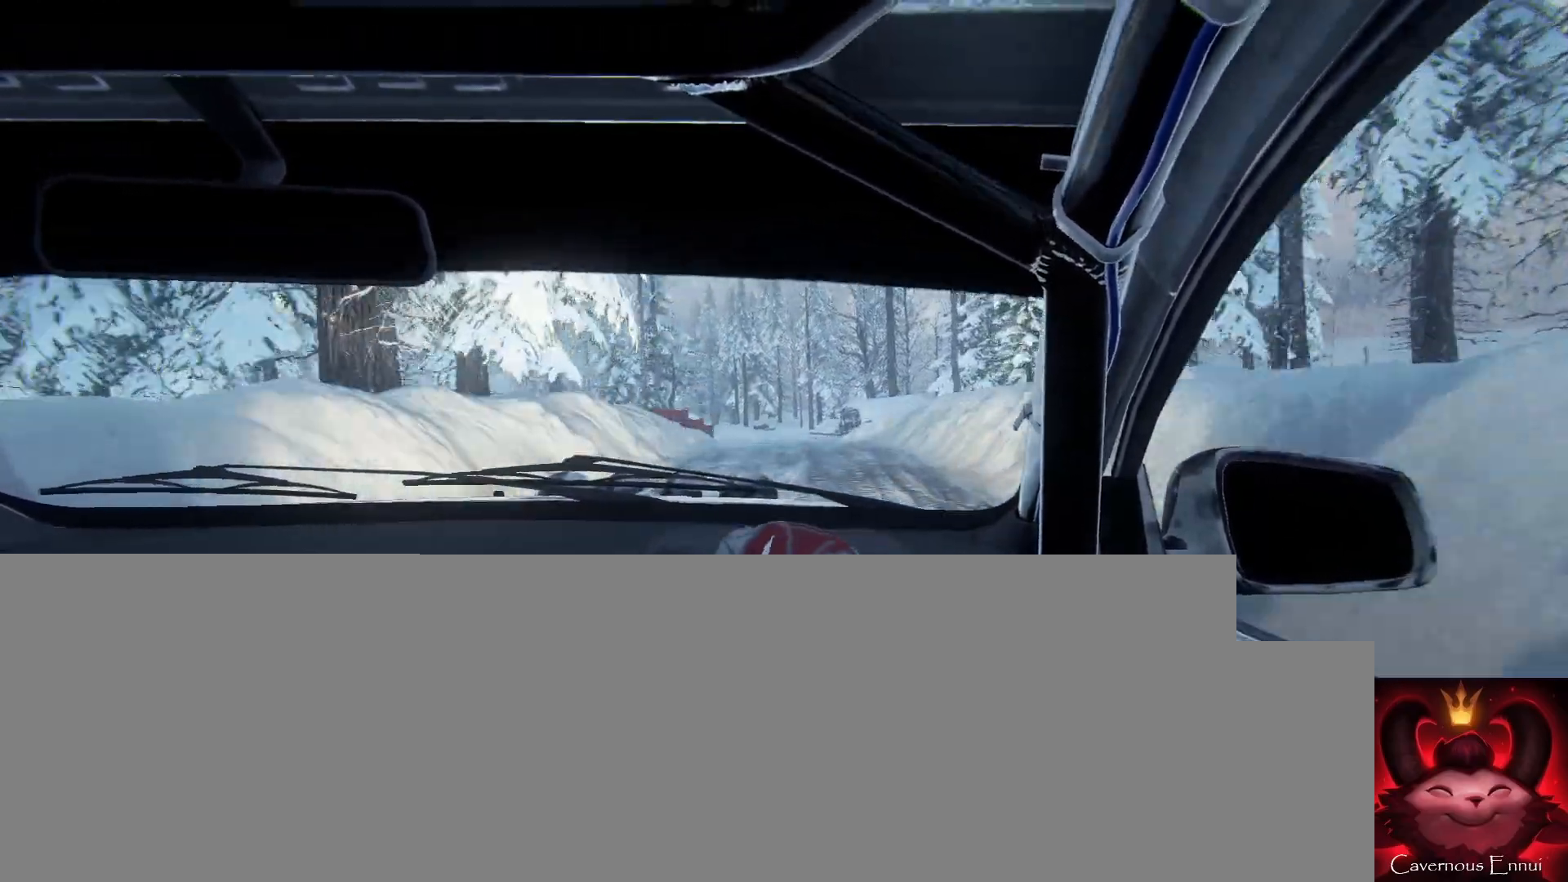
{"buttons": [], "left_stick": "center", "right_stick": "up"}
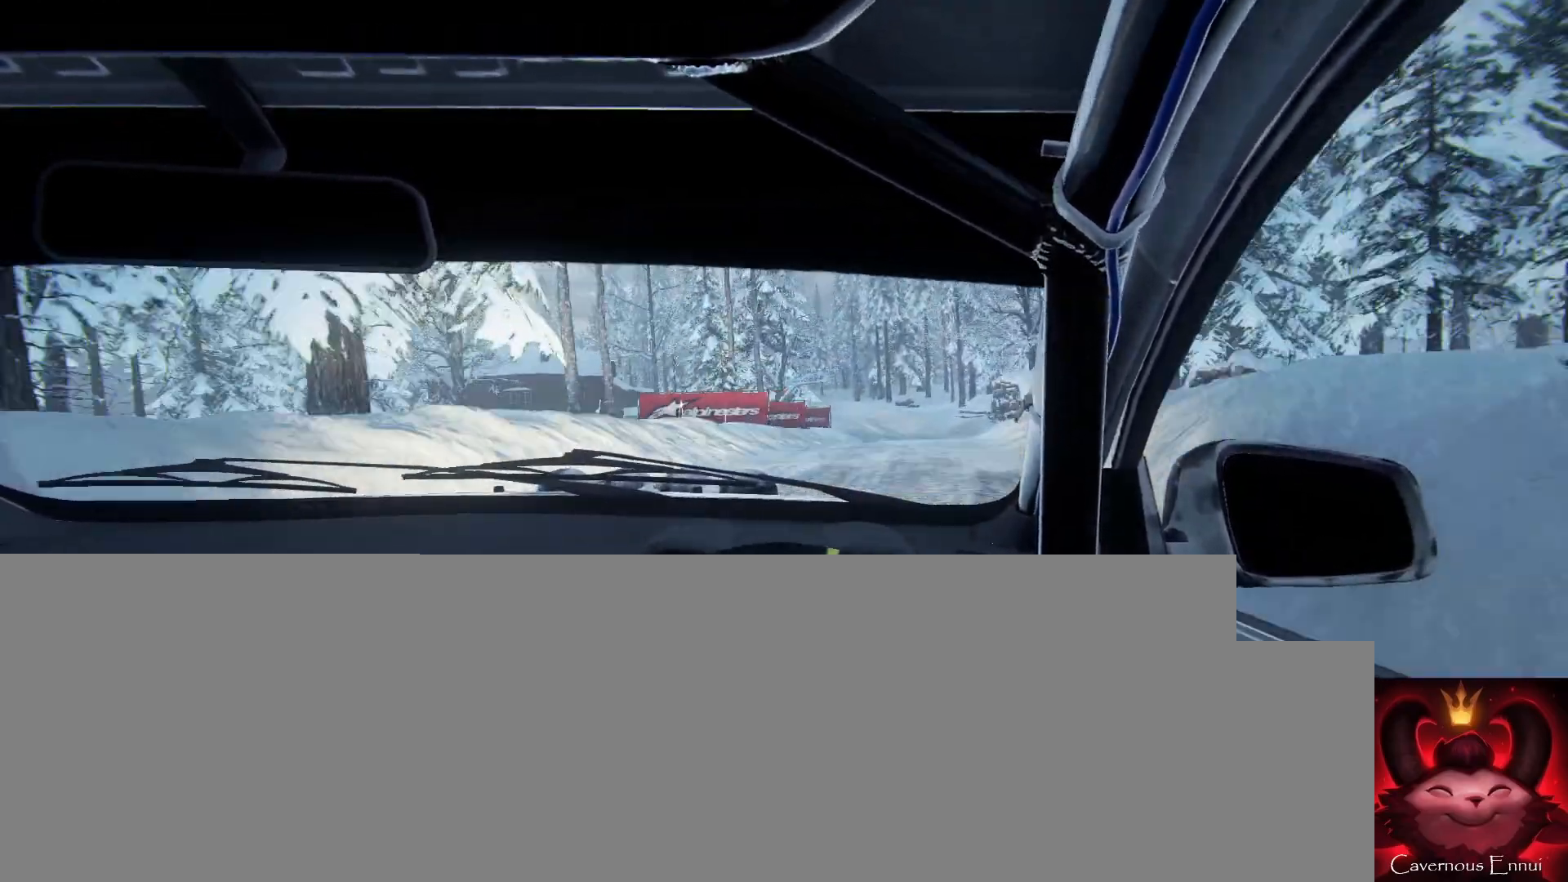
{"buttons": [], "left_stick": "center", "right_stick": "up", "events": [[133, "left_stick", "right"], [433, "left_stick", "center"]]}
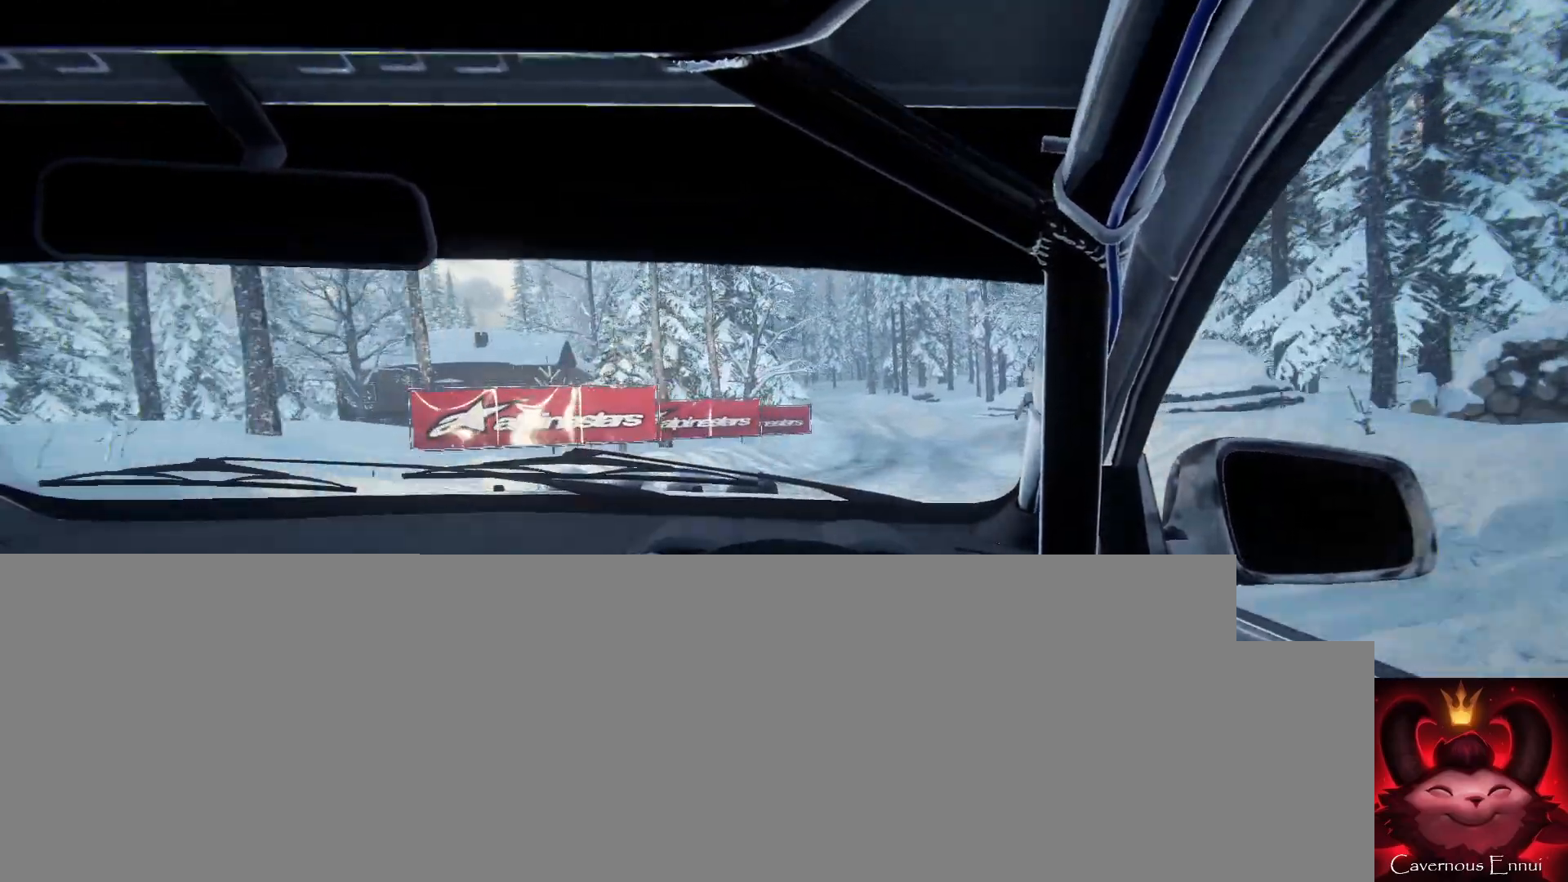
{"buttons": [], "left_stick": "center", "right_stick": "up"}
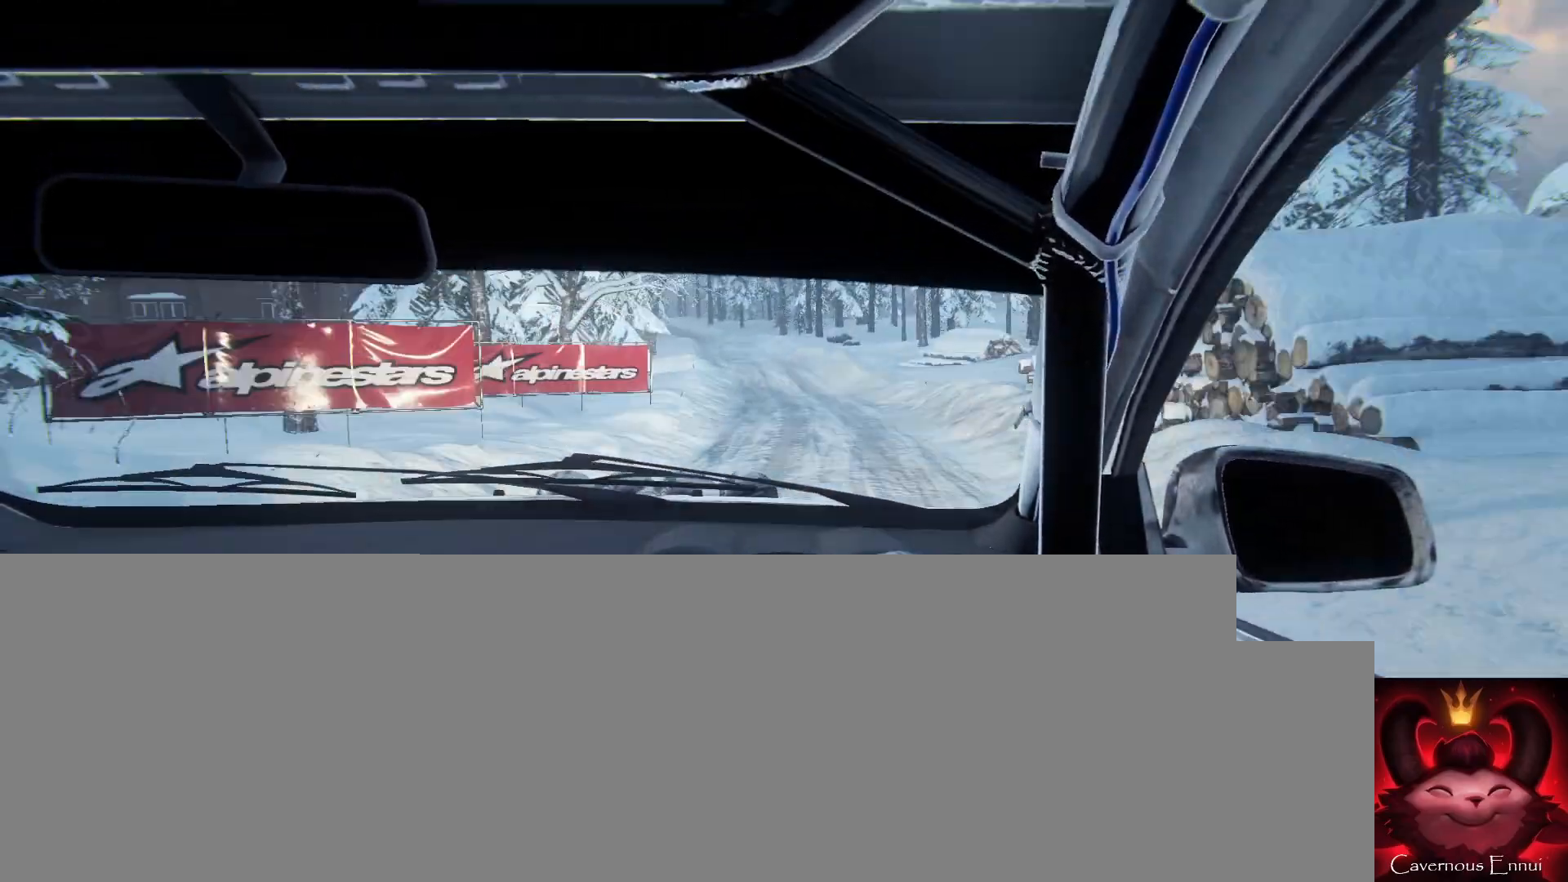
{"buttons": [], "left_stick": "down-left", "right_stick": "up", "events": [[33, "left_stick", "left"], [233, "left_stick", "center"], [367, "L1", "down"], [467, "L1", "up"], [500, "left_stick", "down-left"]]}
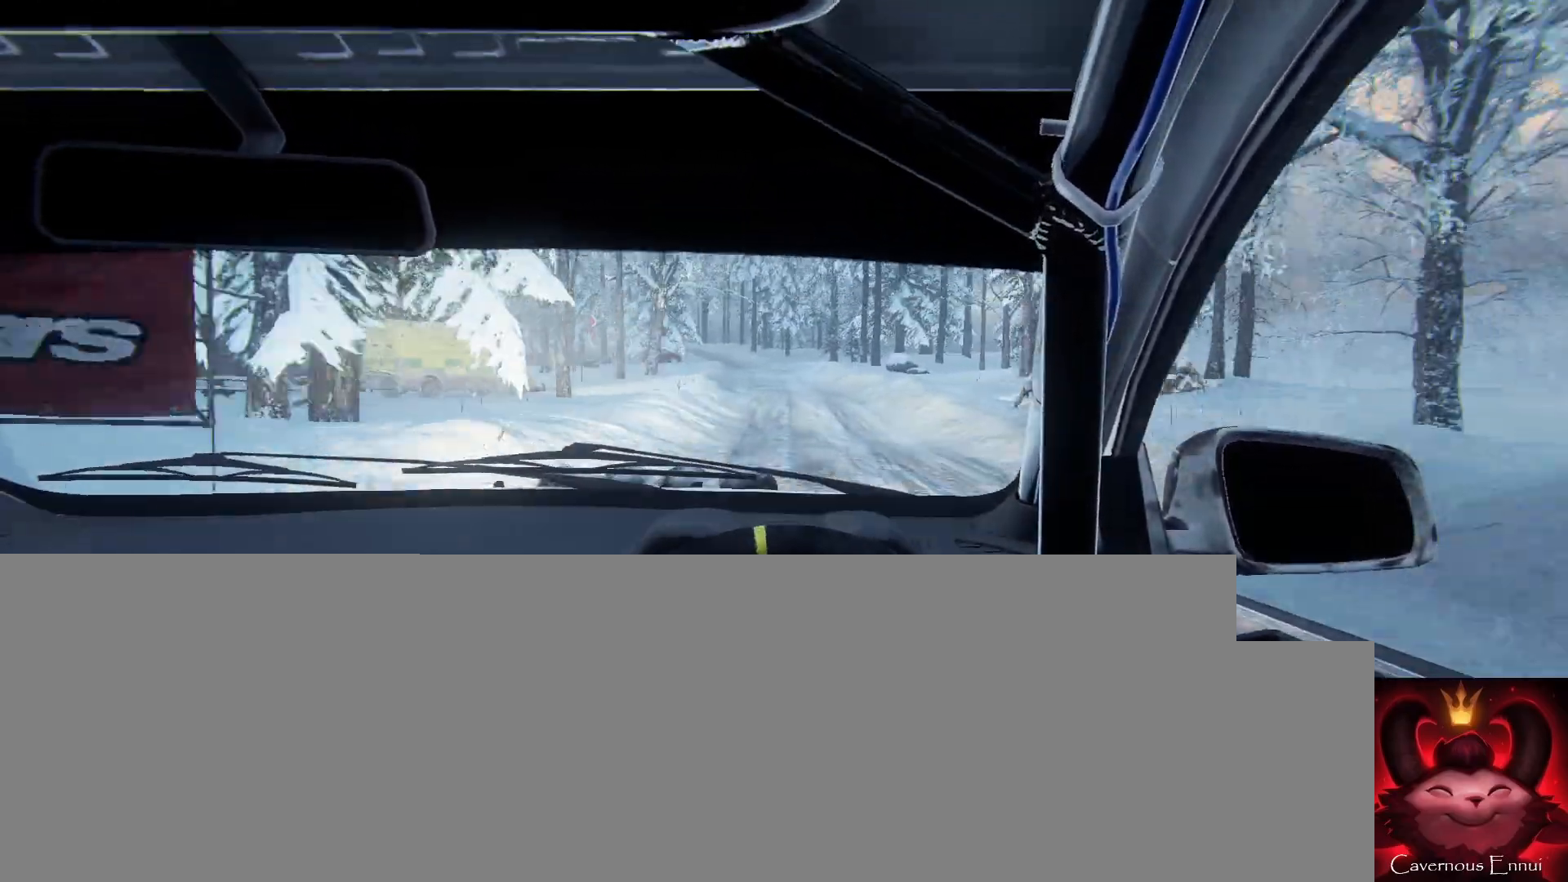
{"buttons": [], "left_stick": "center", "right_stick": "up", "events": [[167, "left_stick", "center"], [333, "left_stick", "left"], [467, "left_stick", "center"]]}
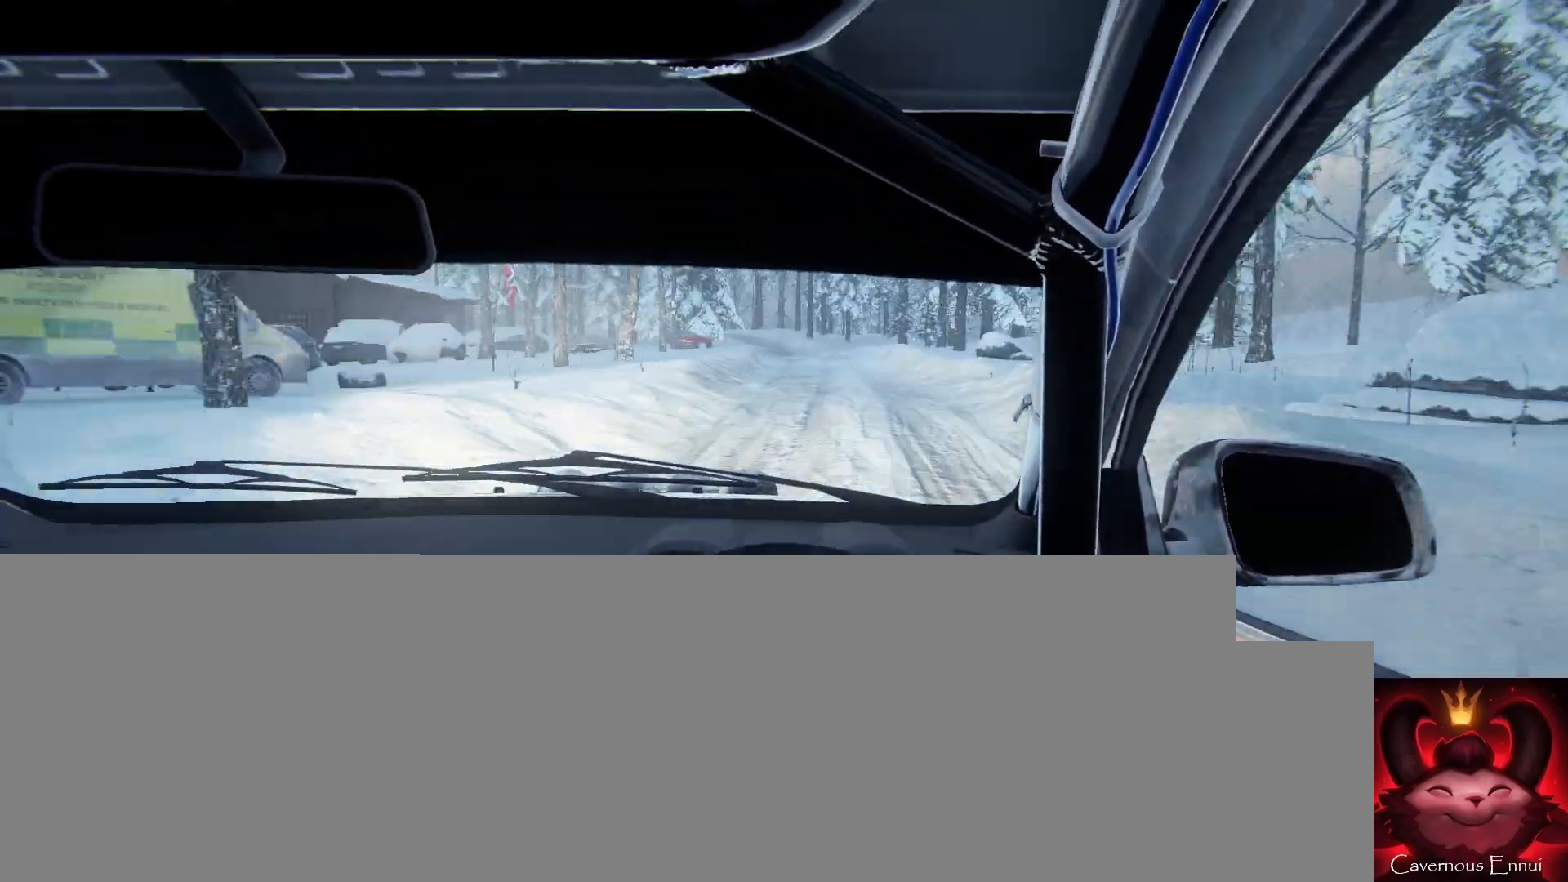
{"buttons": [], "left_stick": "center", "right_stick": "up", "events": [[33, "R1", "down"], [67, "R1", "up"], [200, "left_stick", "right"], [300, "left_stick", "center"]]}
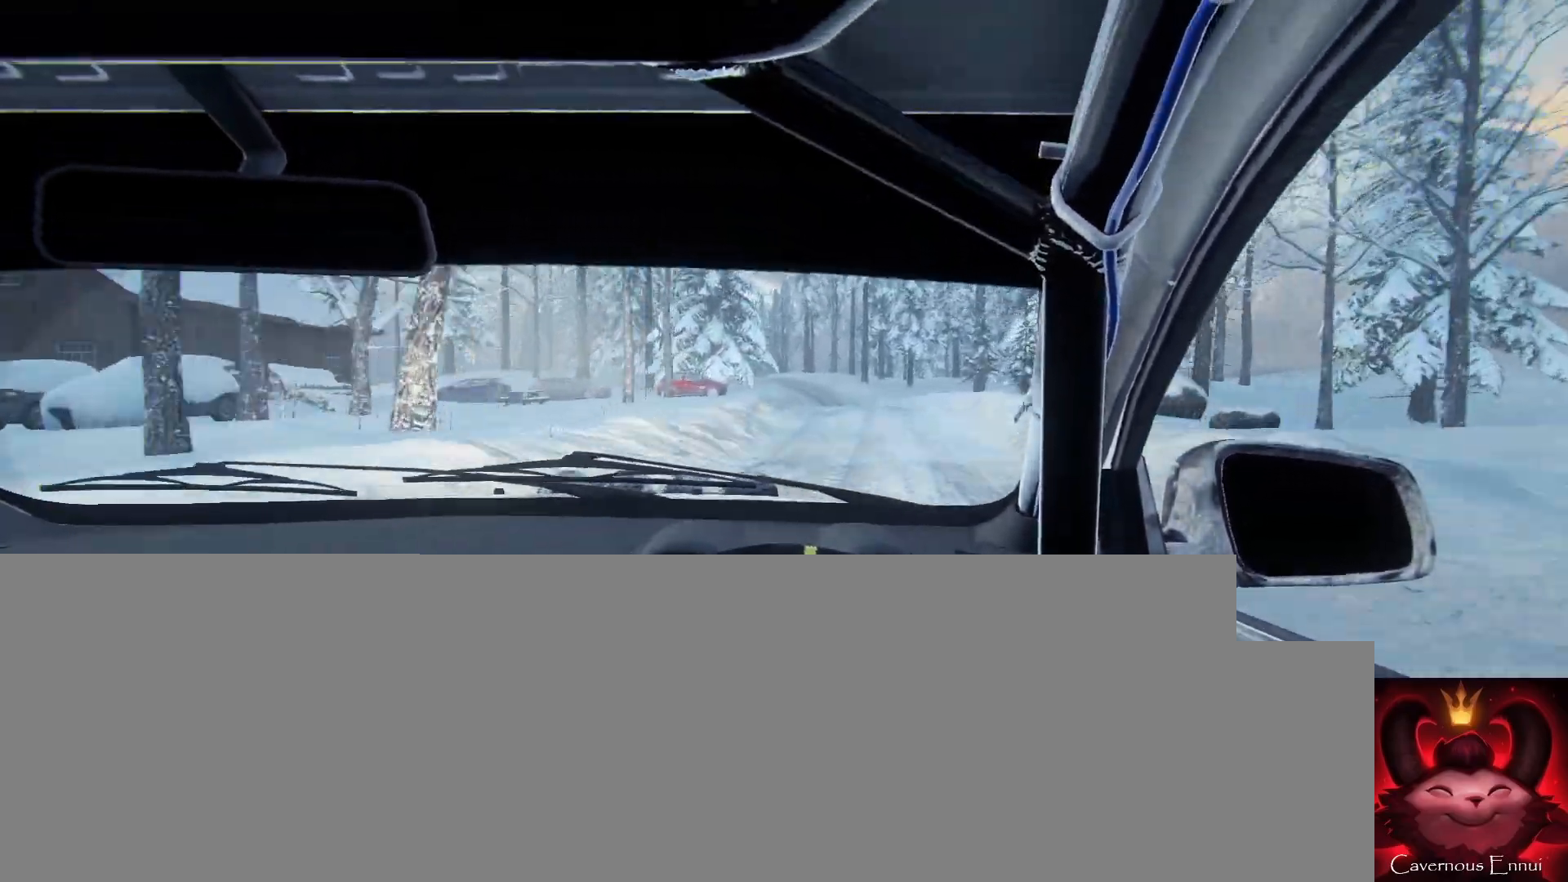
{"buttons": [], "left_stick": "center", "right_stick": "up", "events": [[167, "left_stick", "right"], [300, "left_stick", "center"]]}
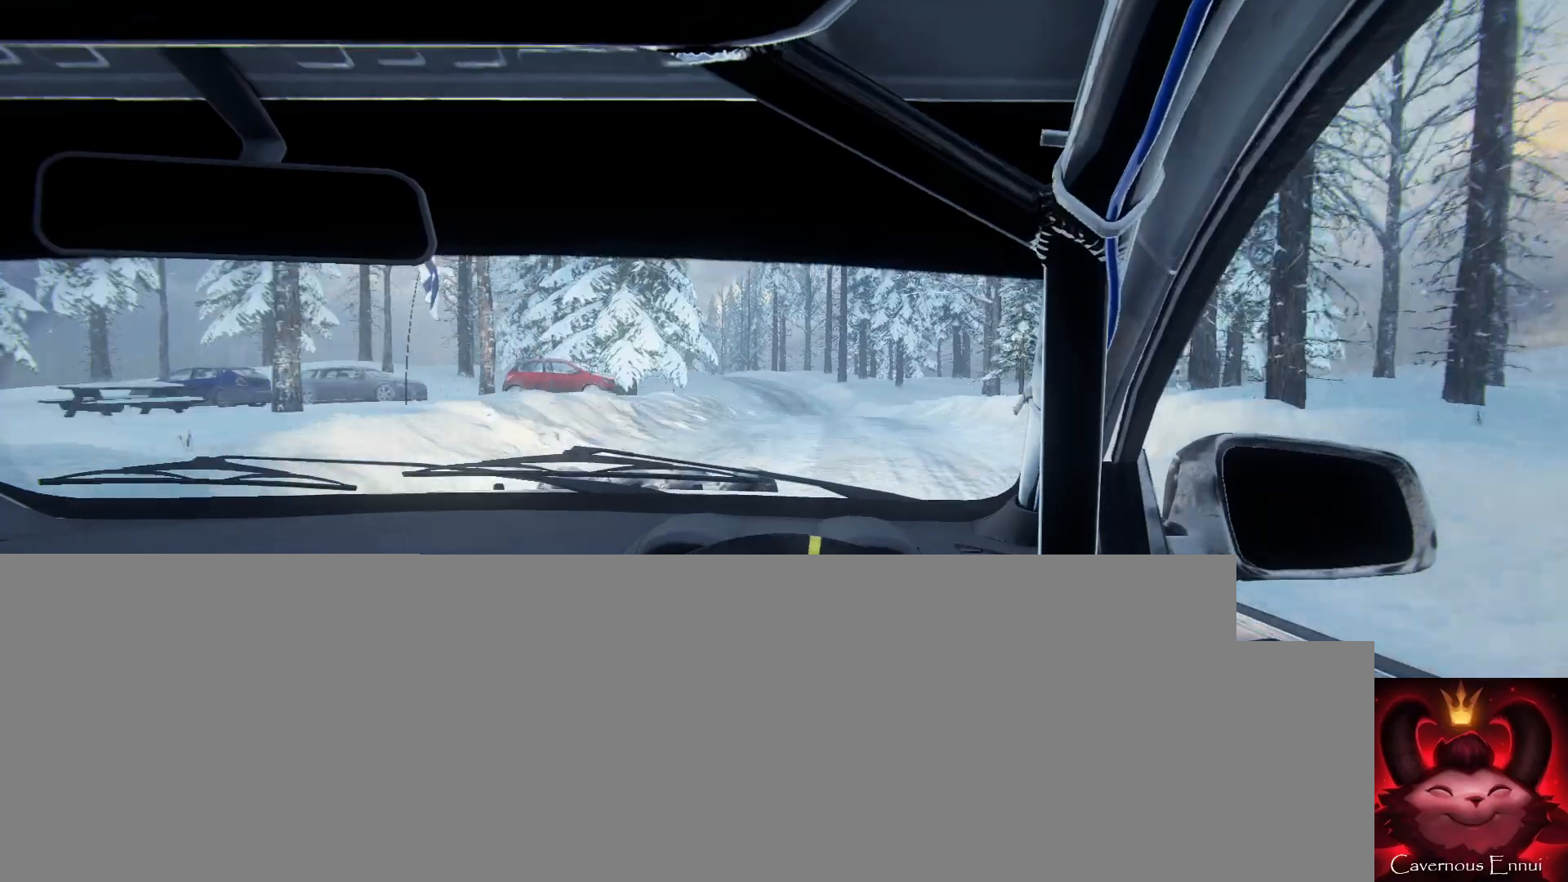
{"buttons": ["L1", "L2"], "left_stick": "left", "right_stick": "up", "events": [[33, "left_stick", "left"], [300, "L2", "down"], [500, "L1", "down"]]}
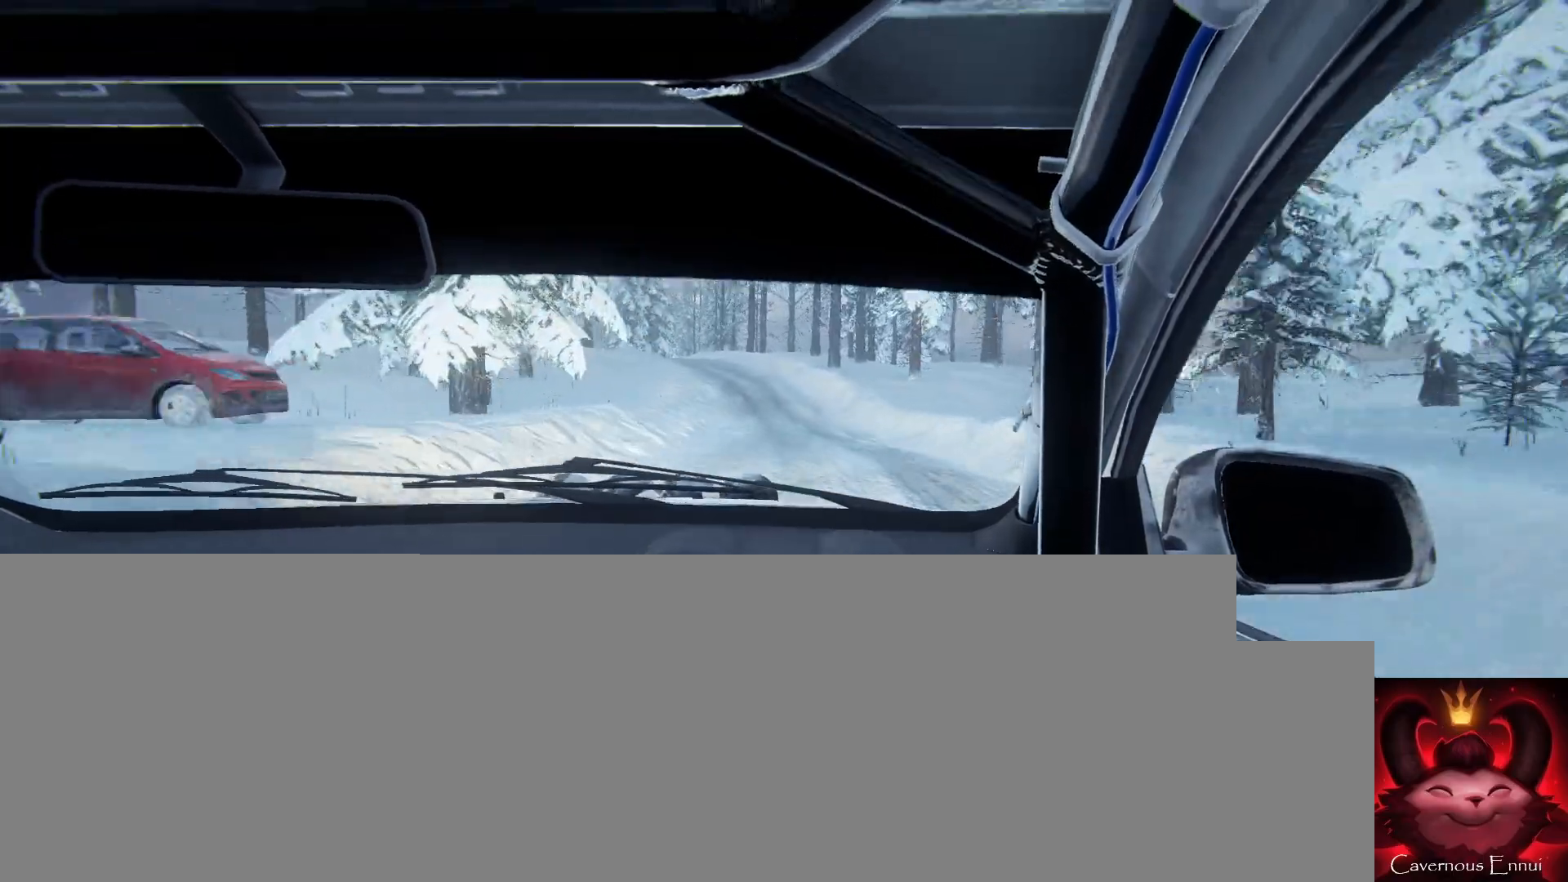
{"buttons": ["L2"], "left_stick": "left", "right_stick": "up", "events": [[133, "L1", "up"], [133, "L2", "up"], [133, "left_stick", "center"], [300, "L2", "down"], [300, "left_stick", "left"]]}
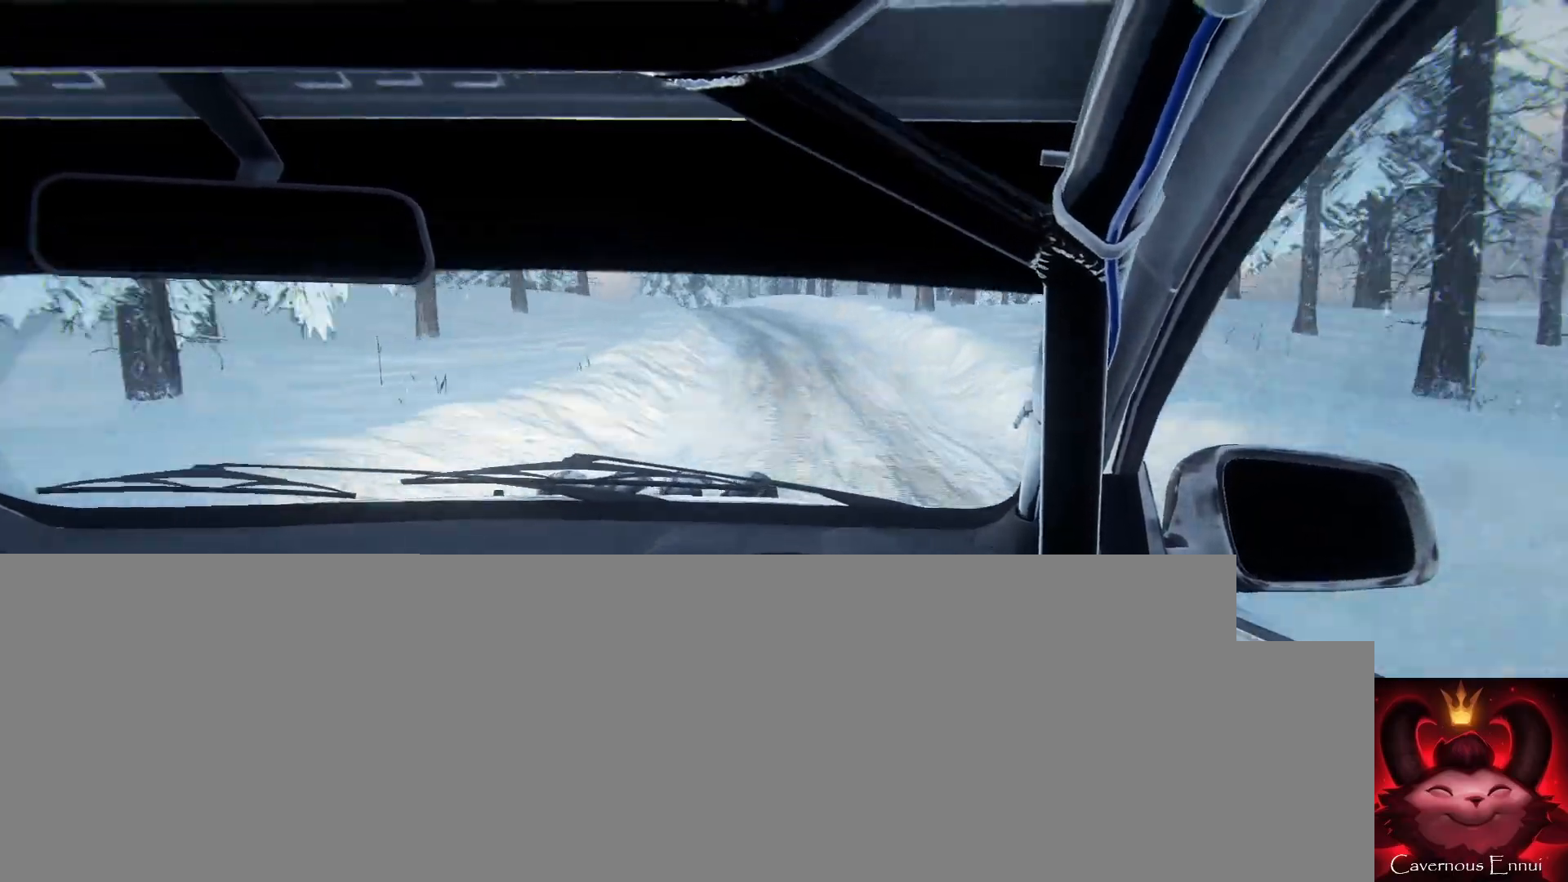
{"buttons": [], "left_stick": "left", "right_stick": "center", "events": [[167, "L2", "up"], [167, "left_stick", "center"], [167, "right_stick", "center"], [300, "L2", "down"], [300, "left_stick", "left"], [333, "L2", "up"], [333, "right_stick", "up"], [433, "right_stick", "center"]]}
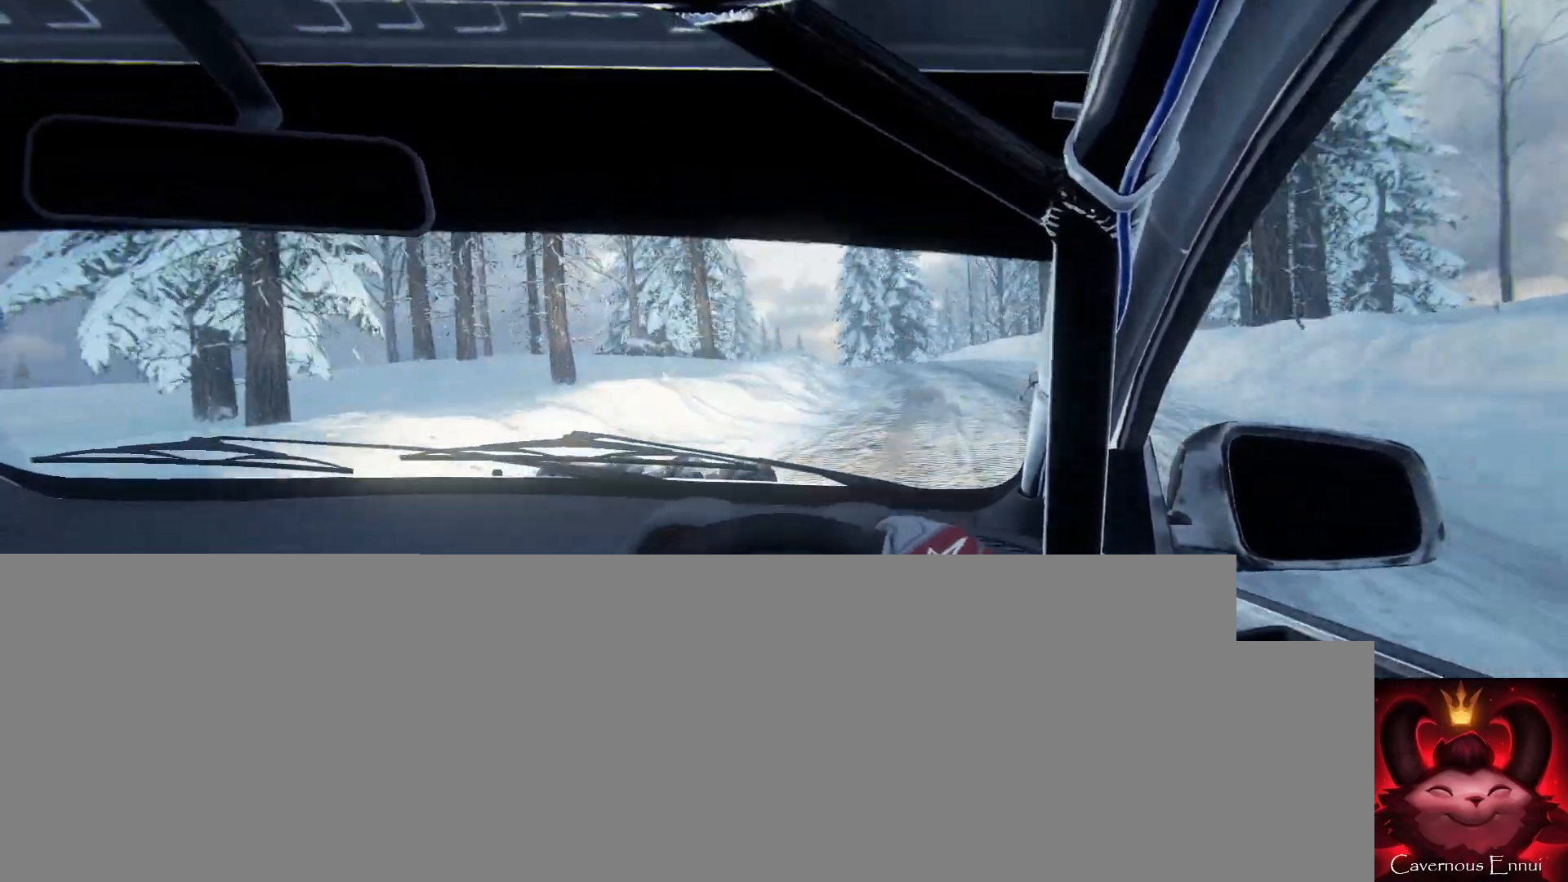
{"buttons": [], "left_stick": "right", "right_stick": "center", "events": [[33, "left_stick", "center"], [200, "left_stick", "right"], [333, "right_stick", "up"], [367, "left_stick", "center"], [433, "left_stick", "right"], [433, "right_stick", "center"]]}
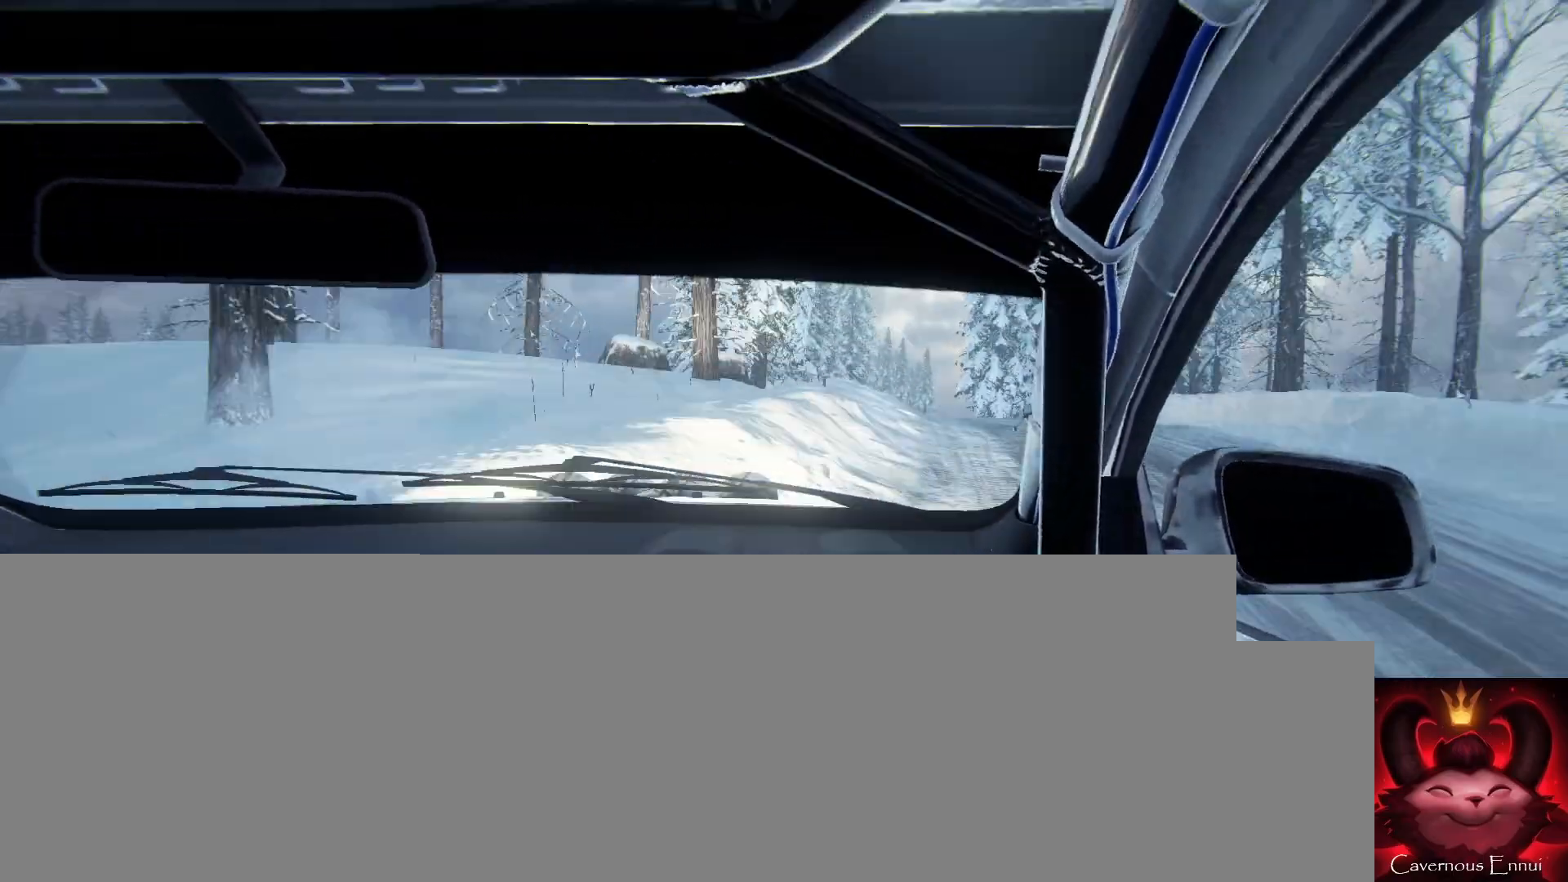
{"buttons": [], "left_stick": "center", "right_stick": "up", "events": [[67, "left_stick", "left"], [133, "left_stick", "center"], [200, "left_stick", "left"], [433, "right_stick", "up"], [467, "left_stick", "center"]]}
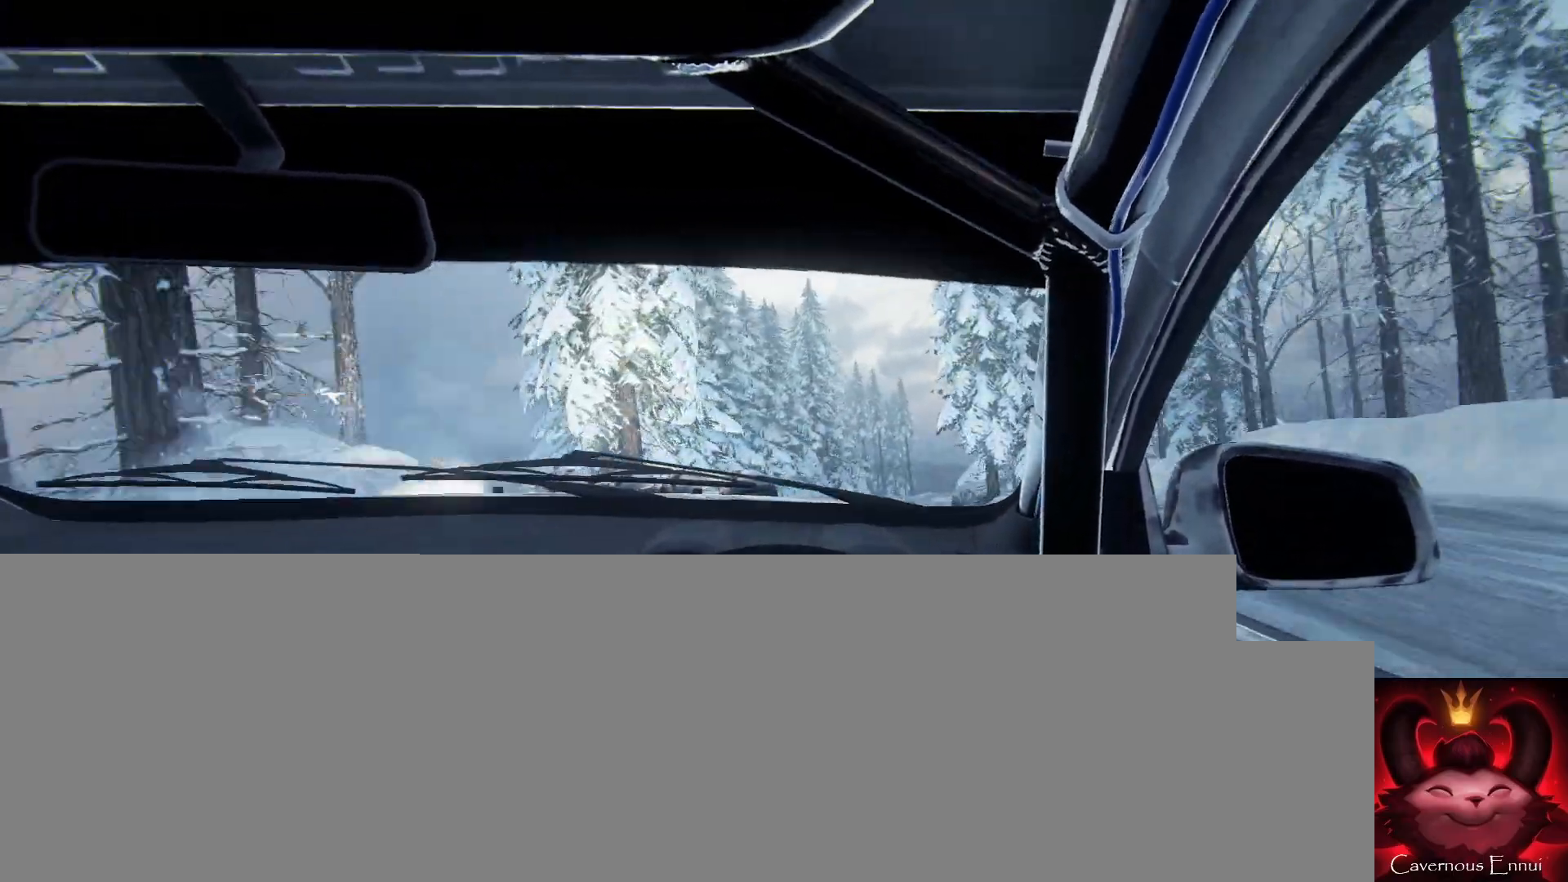
{"buttons": [], "left_stick": "left", "right_stick": "up", "events": [[67, "left_stick", "left"], [233, "left_stick", "center"], [433, "left_stick", "left"]]}
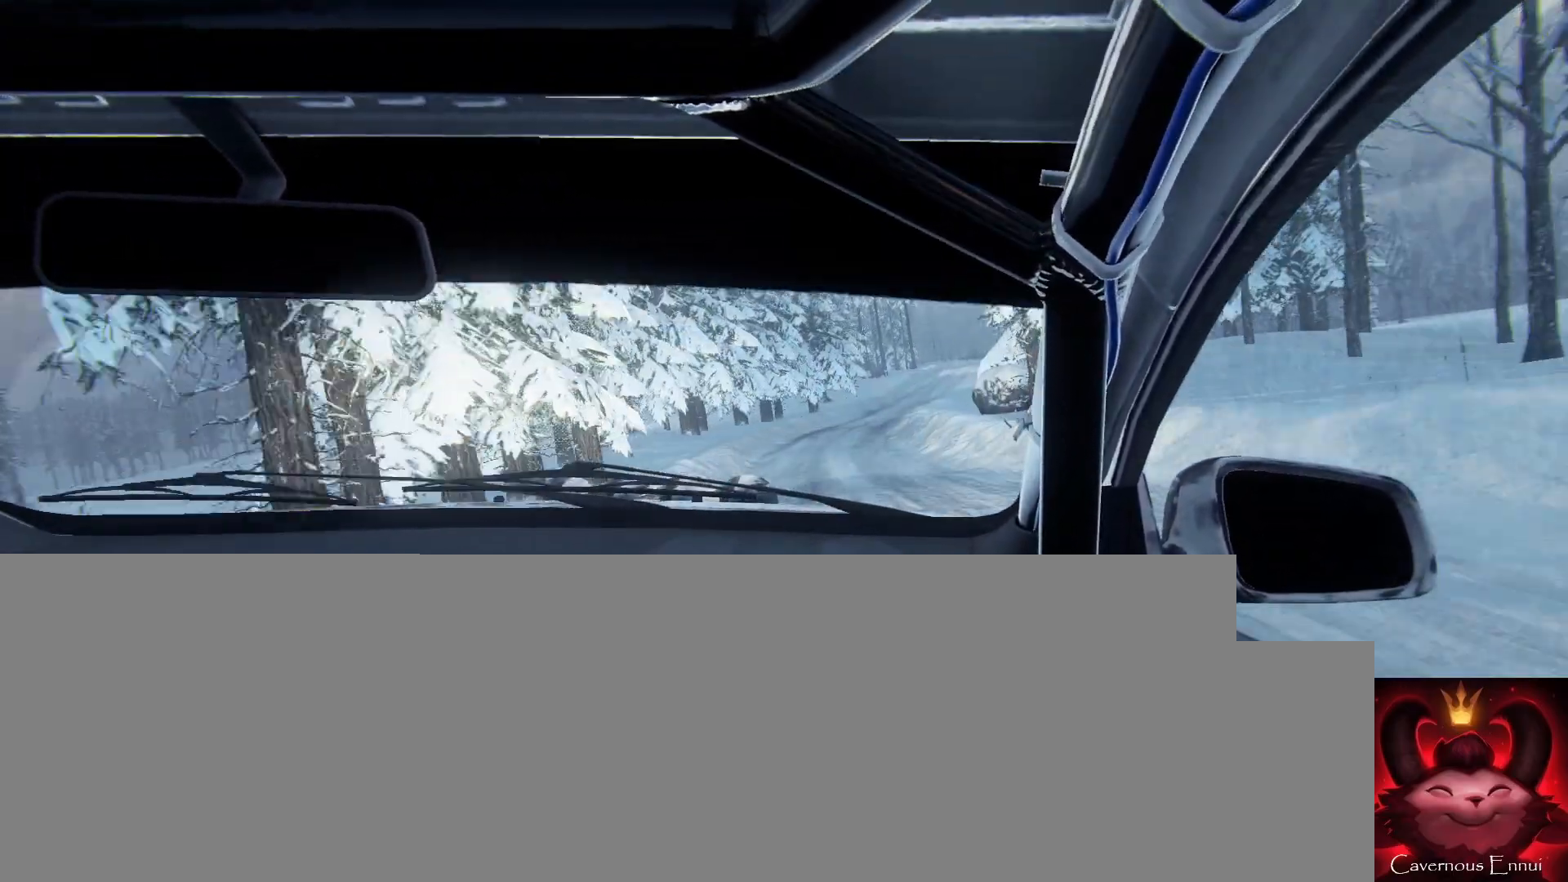
{"buttons": [], "left_stick": "right", "right_stick": "up", "events": [[133, "left_stick", "center"], [333, "left_stick", "right"]]}
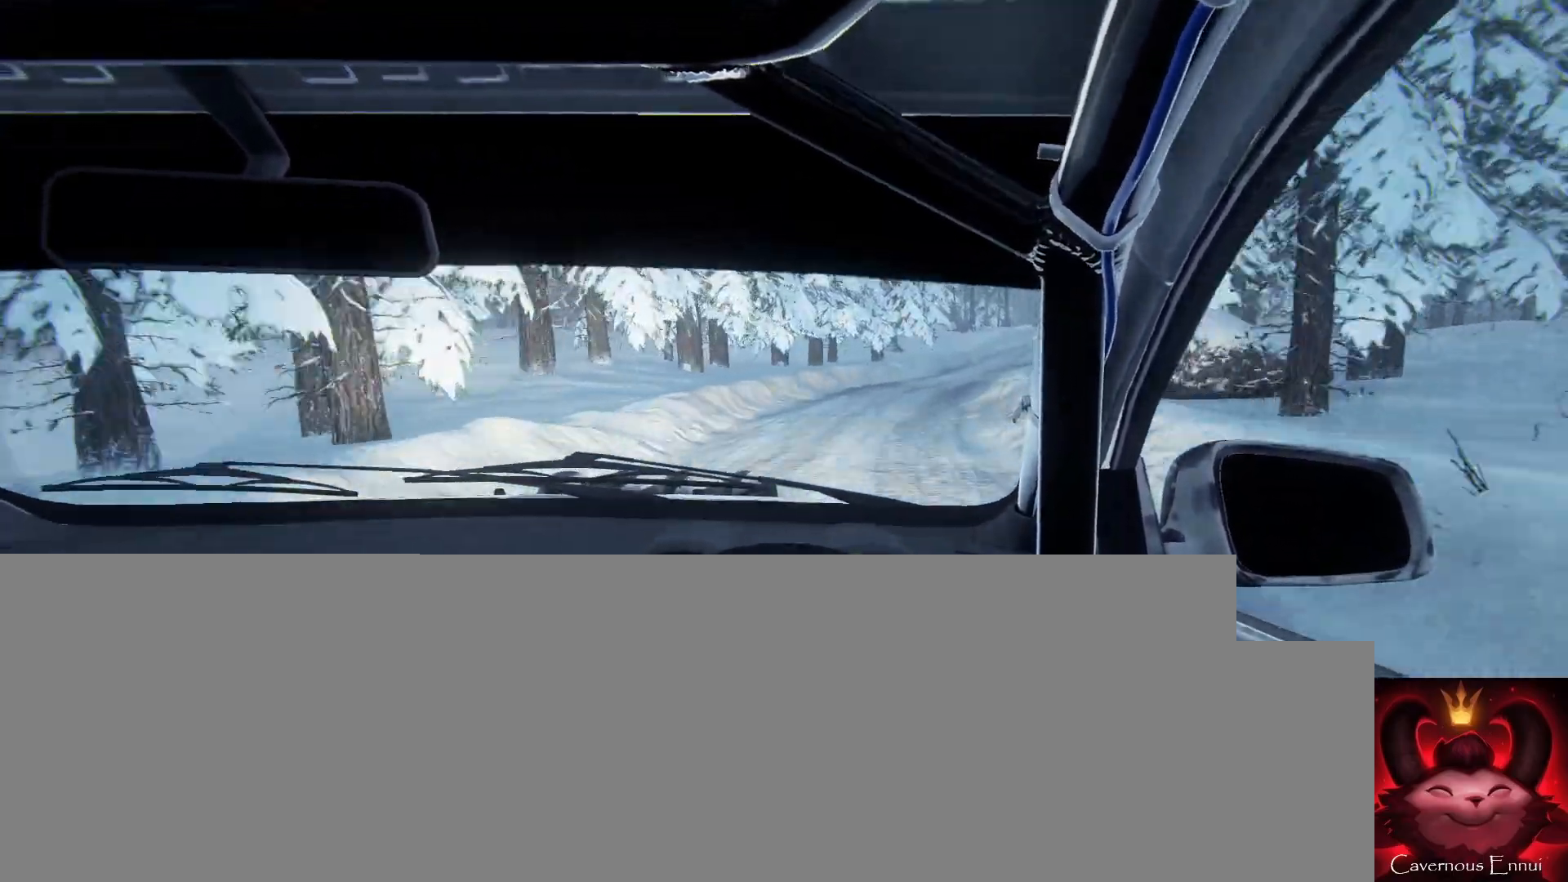
{"buttons": [], "left_stick": "right", "right_stick": "up", "events": [[267, "left_stick", "center"], [467, "left_stick", "right"]]}
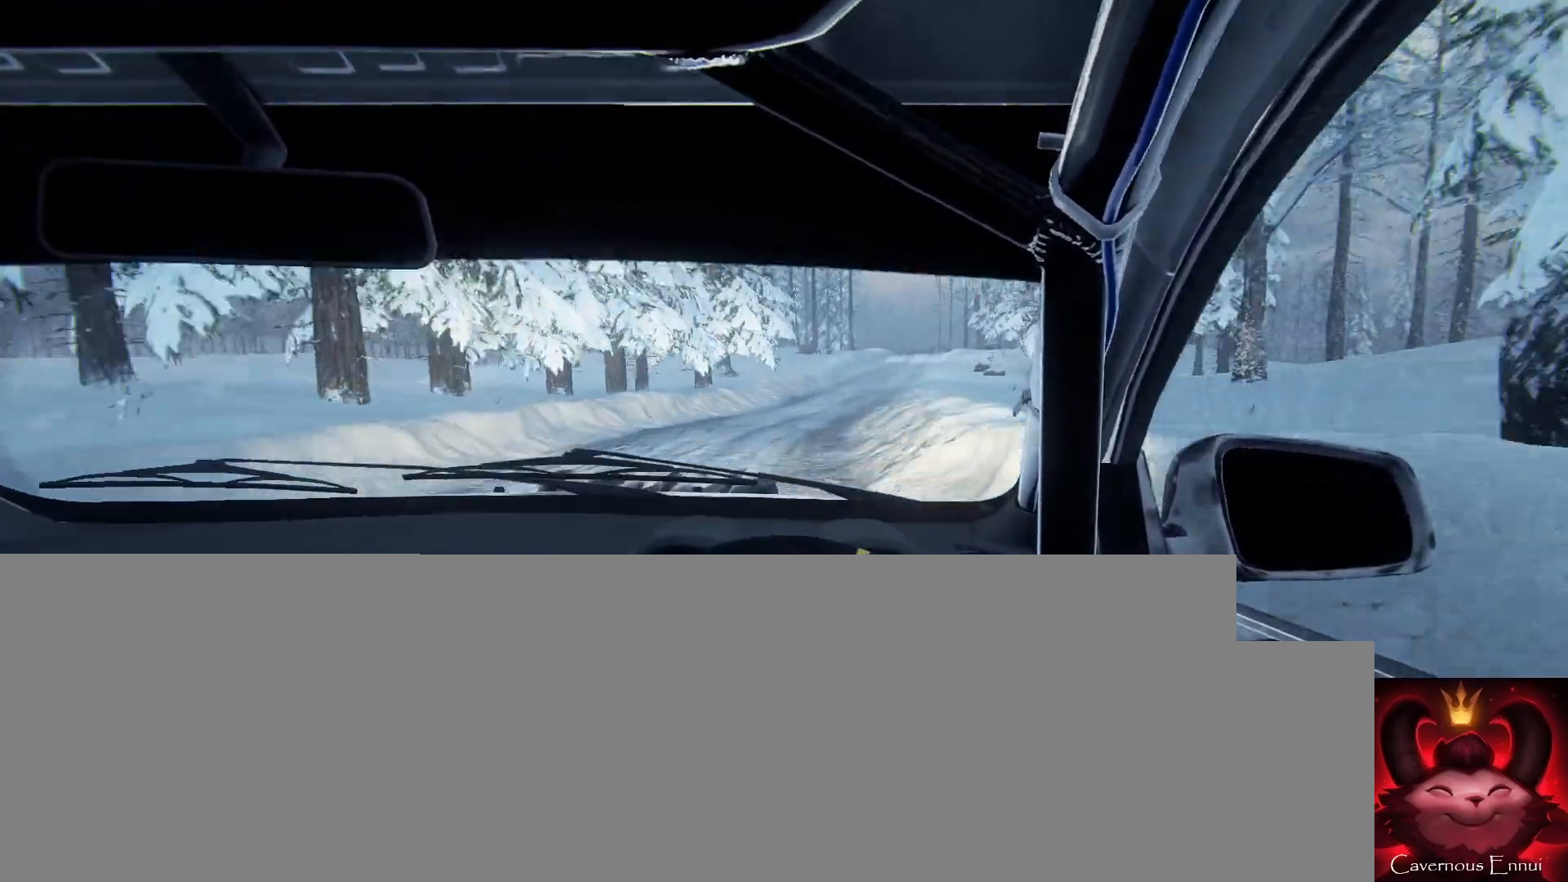
{"buttons": [], "left_stick": "center", "right_stick": "up", "events": [[133, "left_stick", "center"], [267, "left_stick", "down-left"], [433, "left_stick", "center"]]}
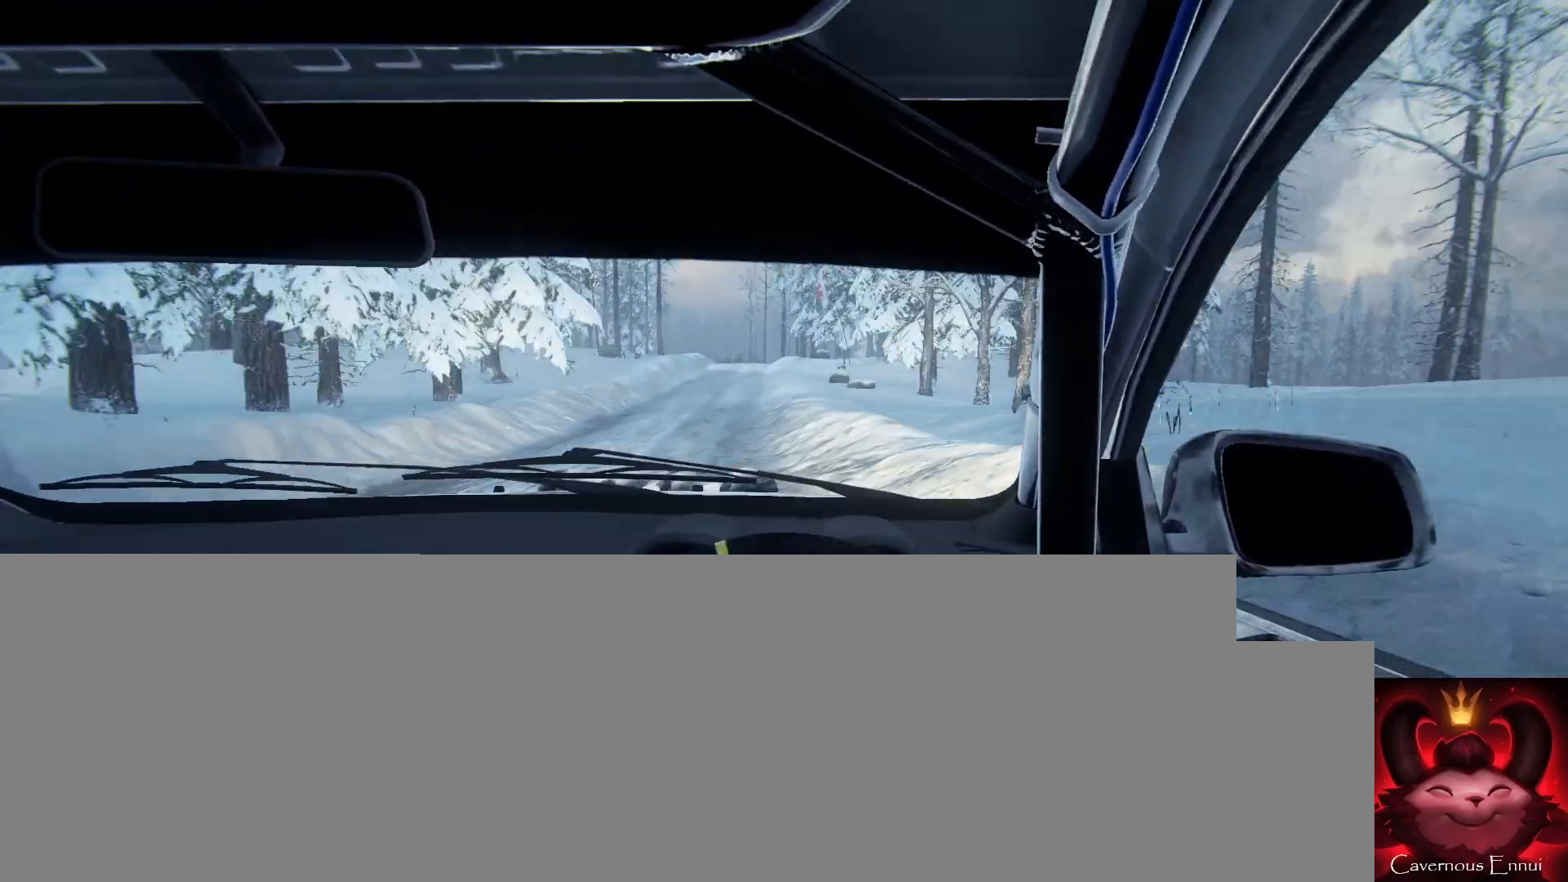
{"buttons": [], "left_stick": "center", "right_stick": "up", "events": [[133, "left_stick", "right"], [367, "left_stick", "center"]]}
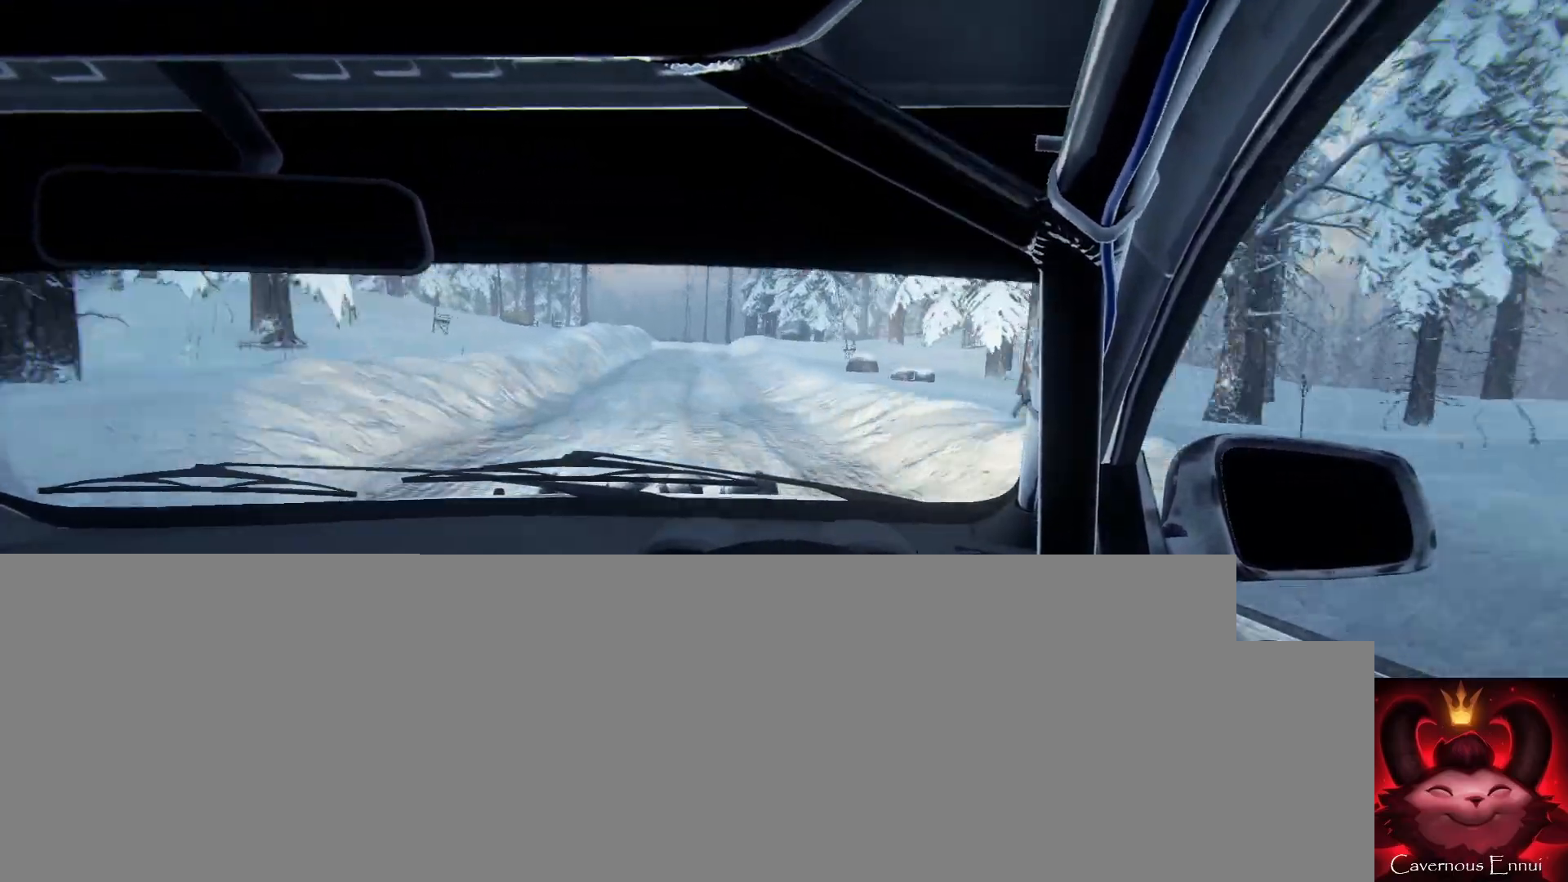
{"buttons": [], "left_stick": "down-left", "right_stick": "up", "events": [[33, "left_stick", "down-left"], [133, "left_stick", "center"], [433, "left_stick", "down-left"]]}
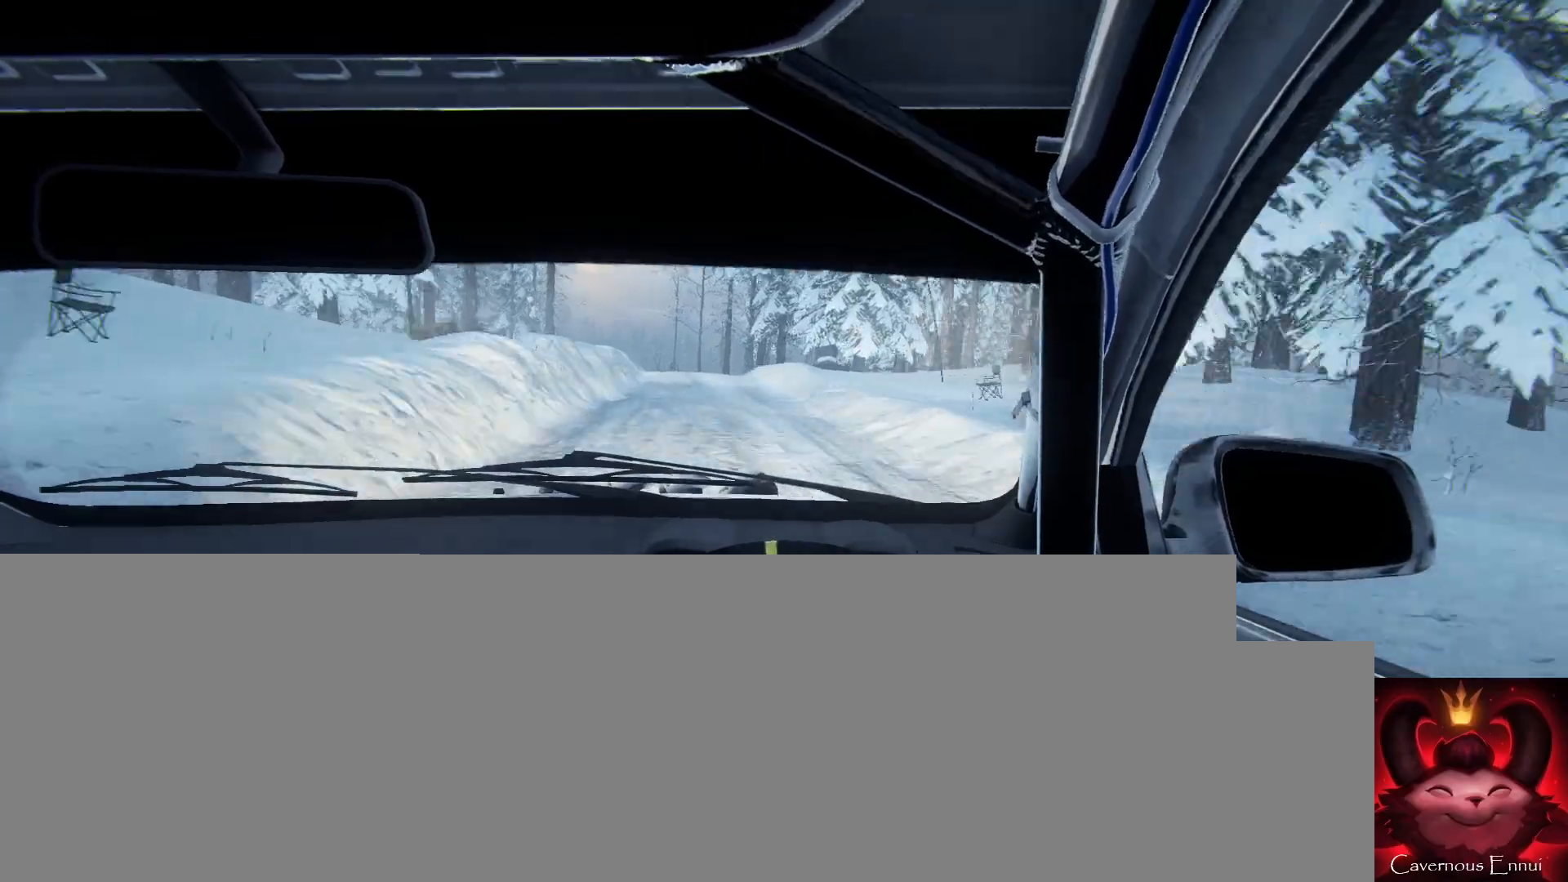
{"buttons": ["L2"], "left_stick": "left", "right_stick": "up", "events": [[100, "left_stick", "center"], [200, "left_stick", "left"], [367, "left_stick", "center"], [467, "L2", "down"], [467, "left_stick", "left"]]}
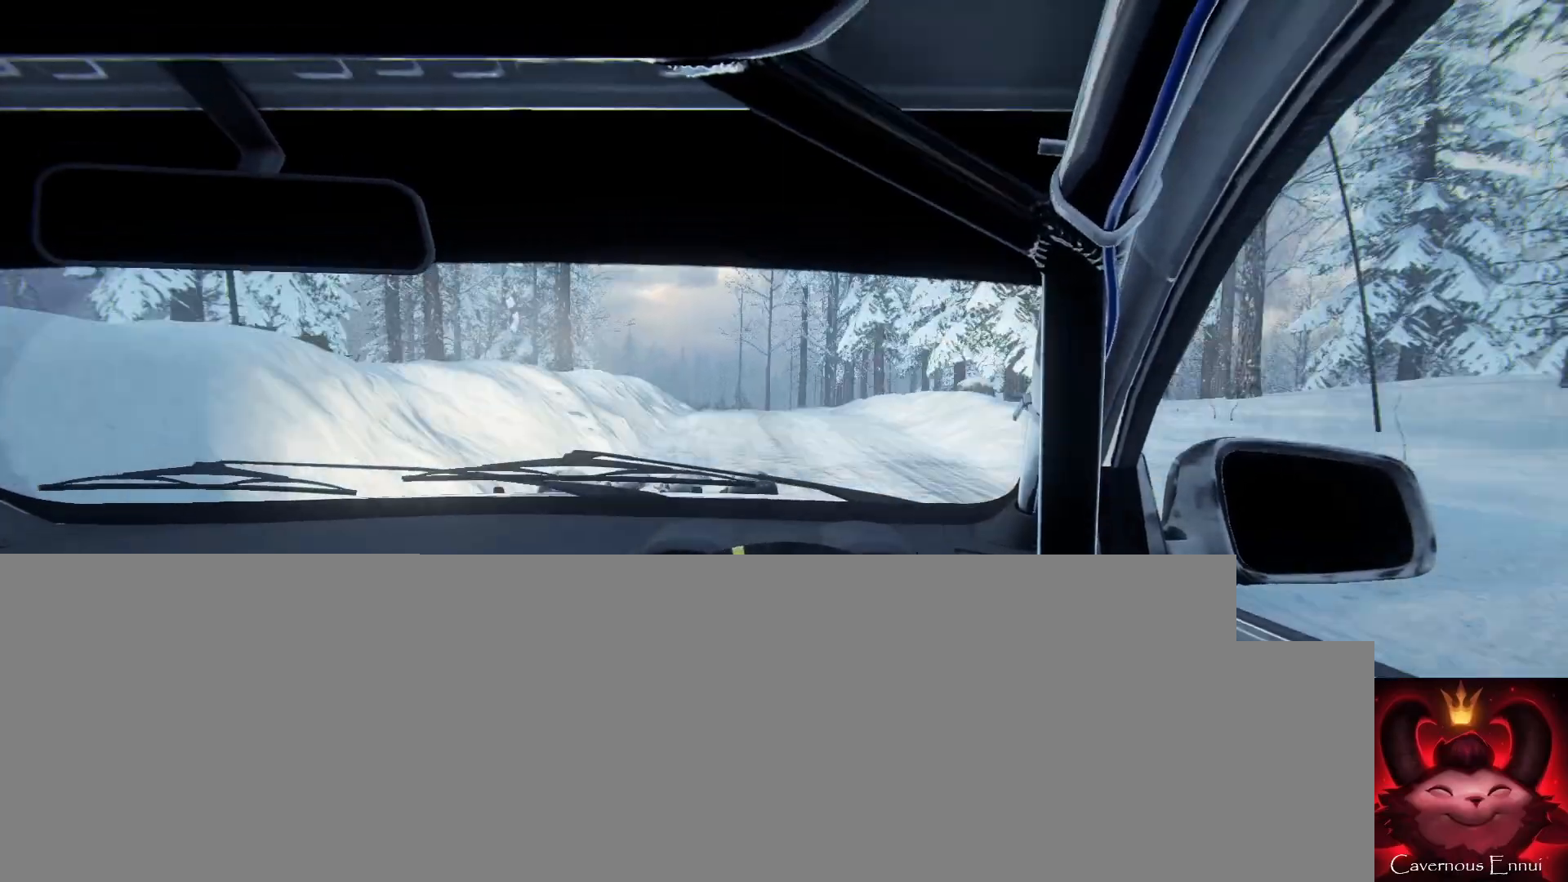
{"buttons": [], "left_stick": "left", "right_stick": "up-right", "events": [[33, "right_stick", "center"], [133, "L2", "up"], [133, "left_stick", "center"], [233, "right_stick", "up-right"], [467, "left_stick", "left"]]}
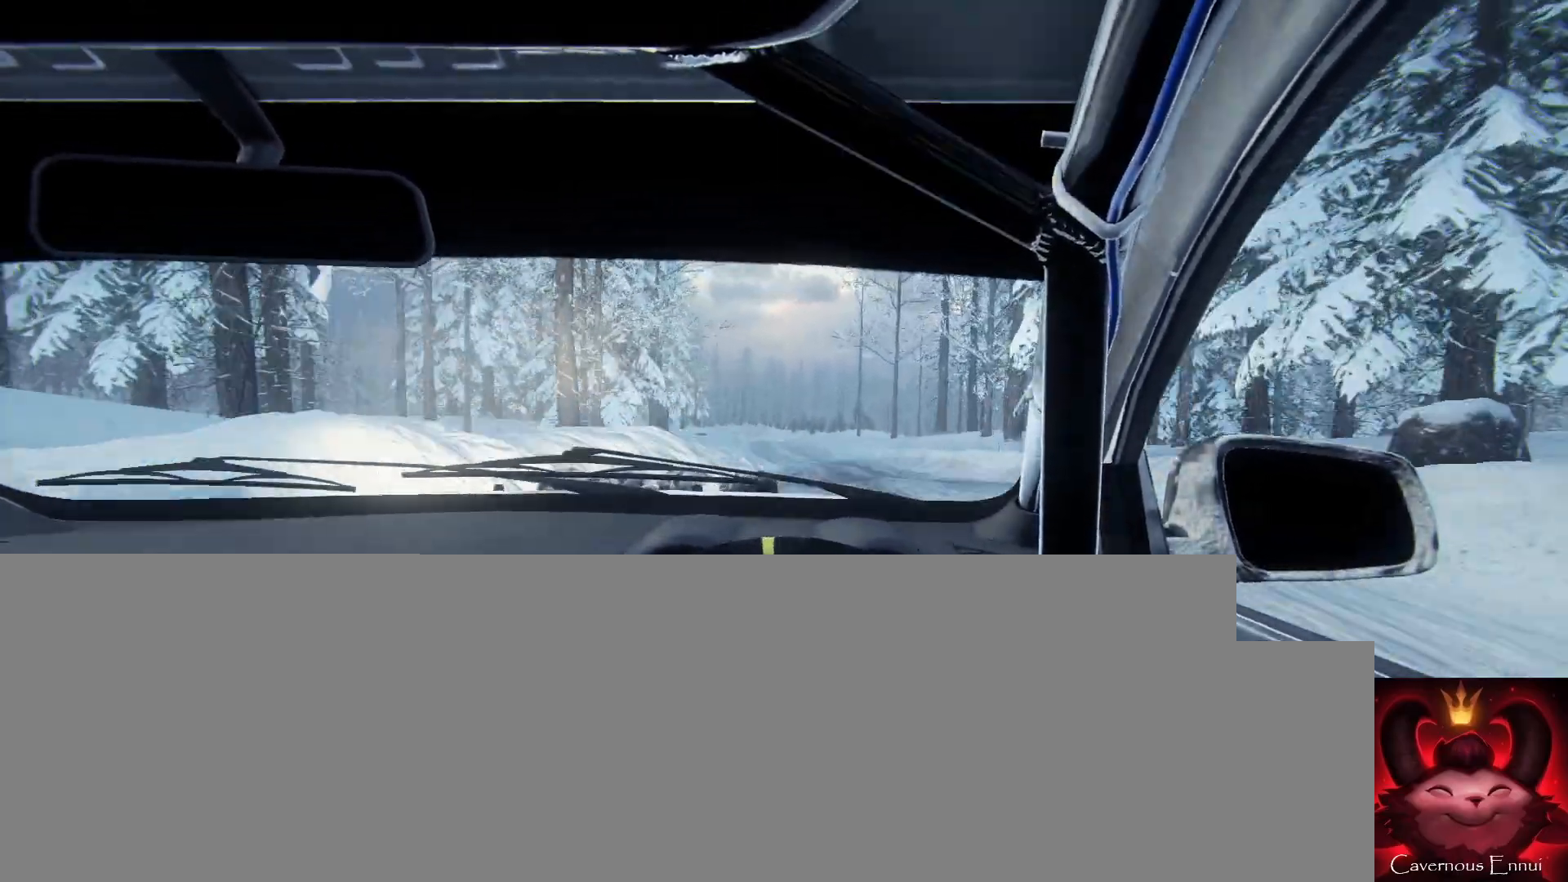
{"buttons": [], "left_stick": "right", "right_stick": "center", "events": [[167, "left_stick", "center"], [267, "right_stick", "center"], [433, "left_stick", "right"]]}
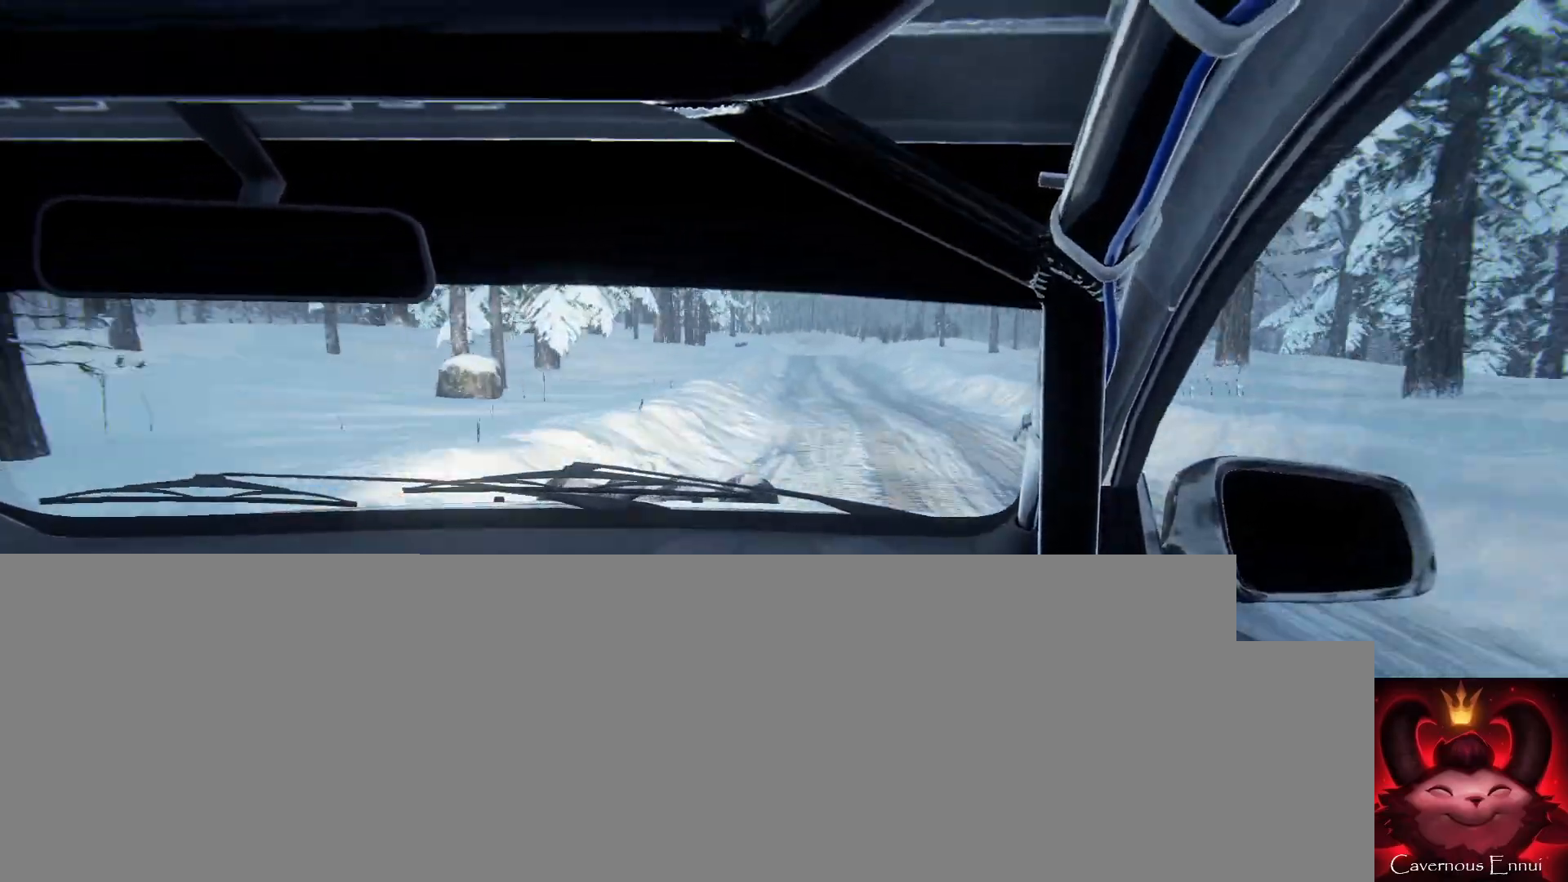
{"buttons": [], "left_stick": "down-left", "right_stick": "up", "events": [[67, "left_stick", "center"], [67, "right_stick", "up"], [200, "left_stick", "left"], [233, "right_stick", "center"], [333, "left_stick", "center"], [400, "right_stick", "up"], [433, "left_stick", "down-left"]]}
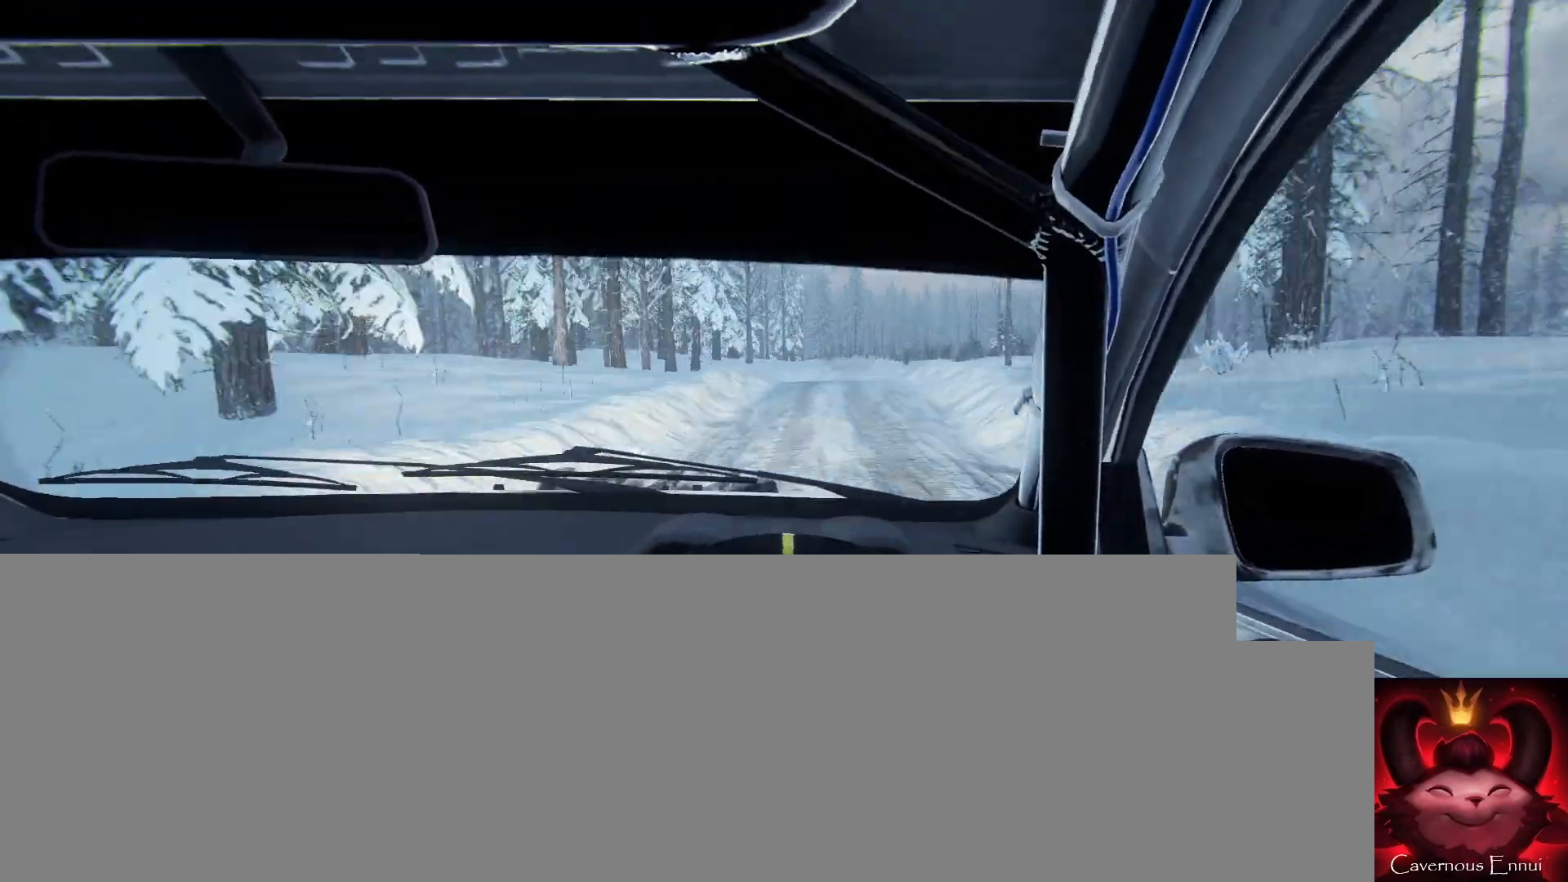
{"buttons": [], "left_stick": "center", "right_stick": "up", "events": [[100, "left_stick", "center"]]}
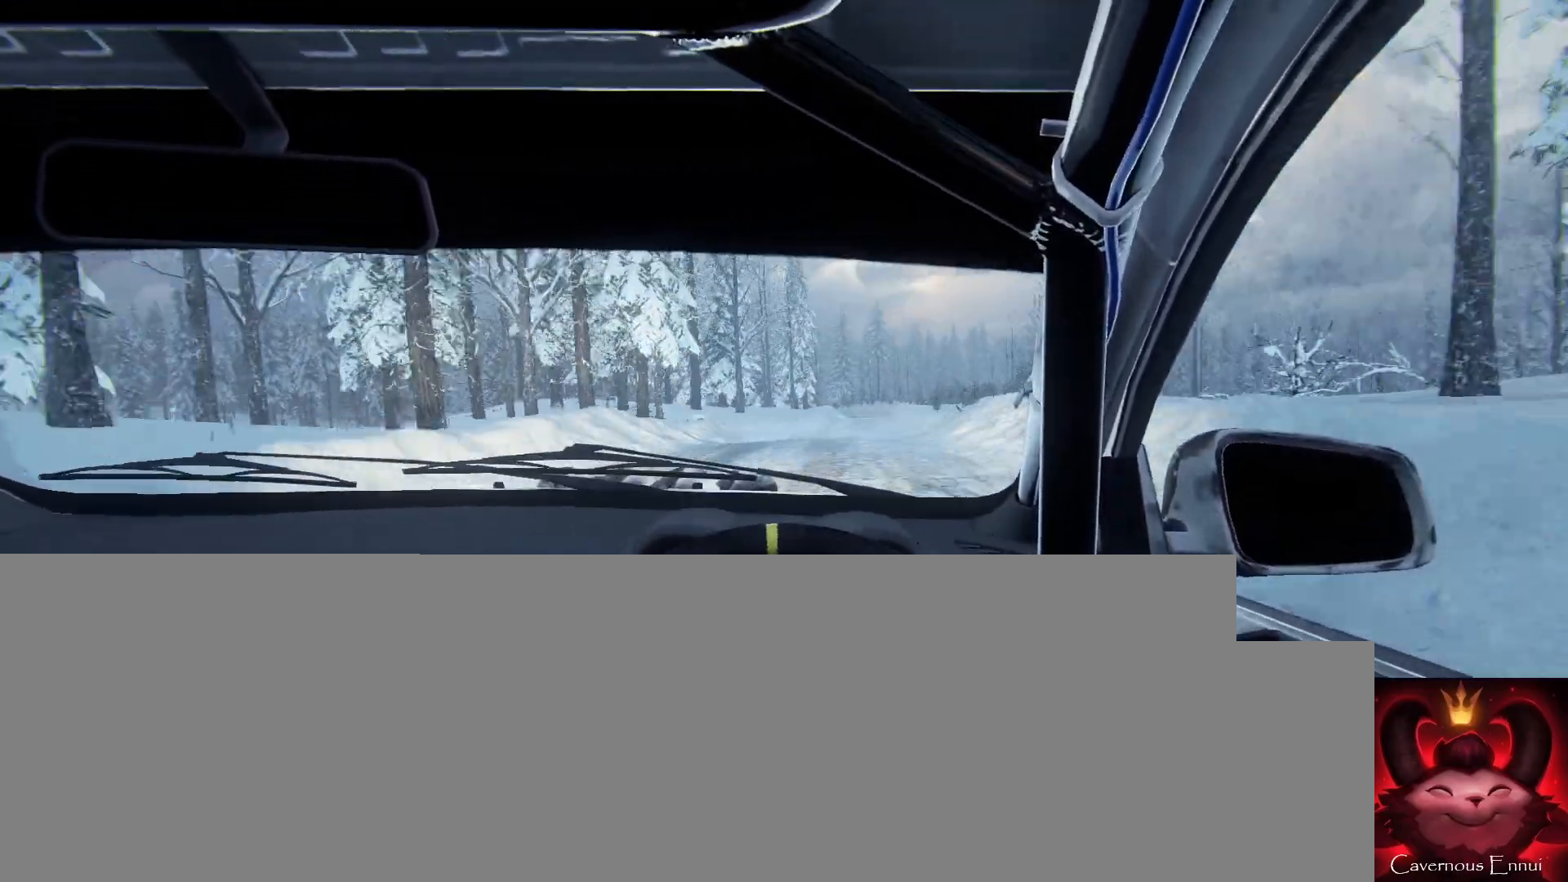
{"buttons": [], "left_stick": "right", "right_stick": "up", "events": [[33, "left_stick", "right"], [233, "left_stick", "center"], [267, "L1", "down"], [333, "L1", "up"], [467, "left_stick", "right"]]}
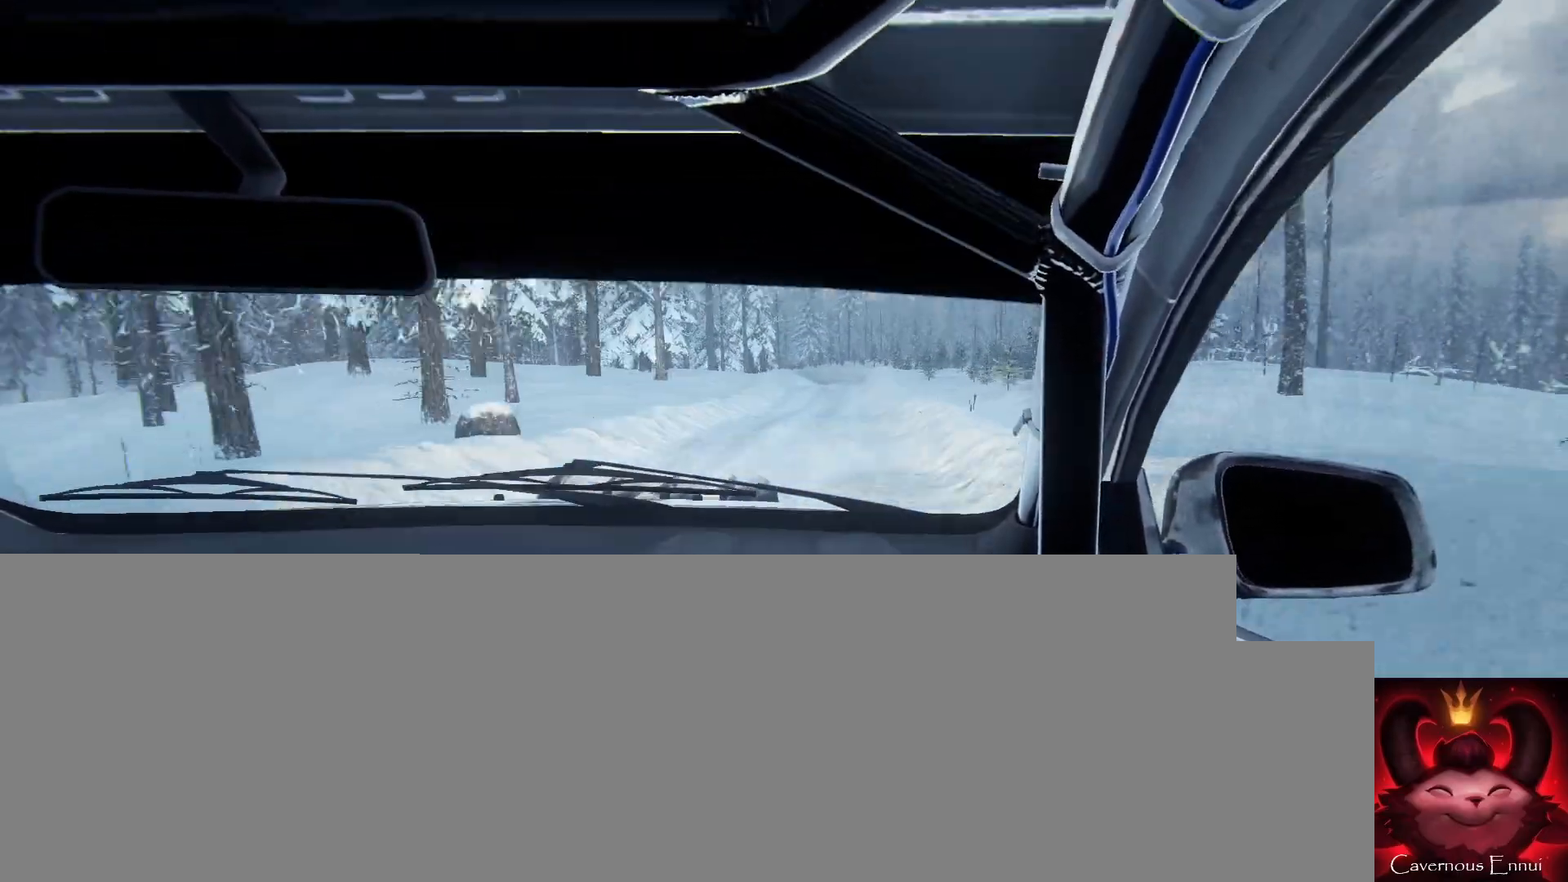
{"buttons": [], "left_stick": "center", "right_stick": "up", "events": [[200, "left_stick", "center"], [367, "left_stick", "down-left"], [500, "left_stick", "center"]]}
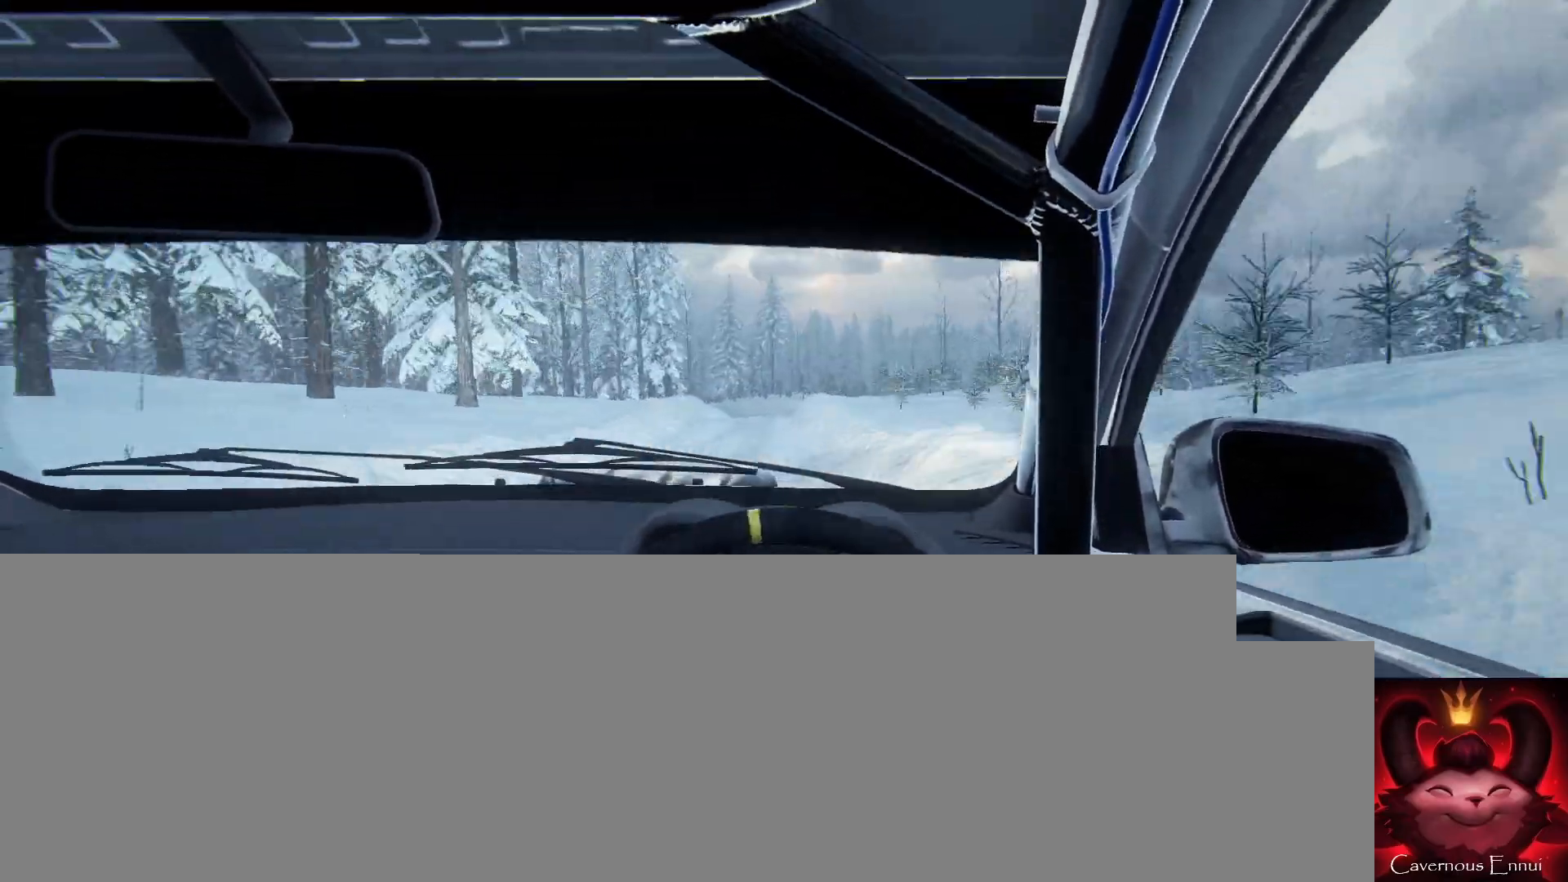
{"buttons": ["L1", "L2"], "left_stick": "down-left", "right_stick": "up", "events": [[267, "L2", "down"], [367, "left_stick", "down-left"], [433, "L1", "down"]]}